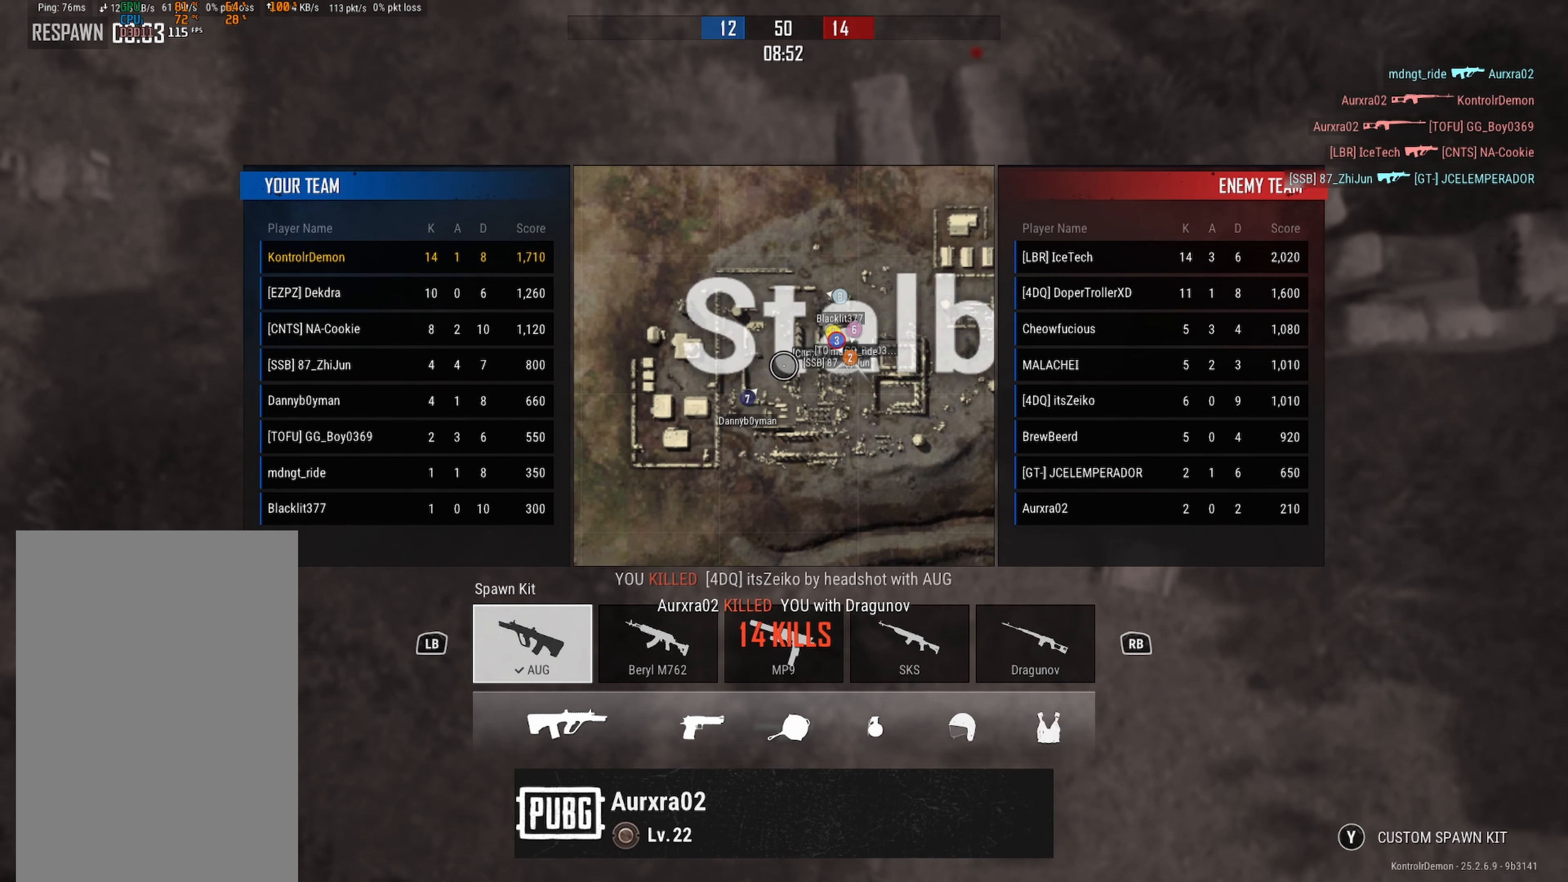
Gameplay with a controller (Xbox layout); each line is a JSON object with the inputs held at the frame after it. "events" lists button and stick changes between this image and that frame as [ms after this image, input, new state], when the widget could be followed in between.
{"buttons": [], "left_stick": "center", "right_stick": "center", "events": []}
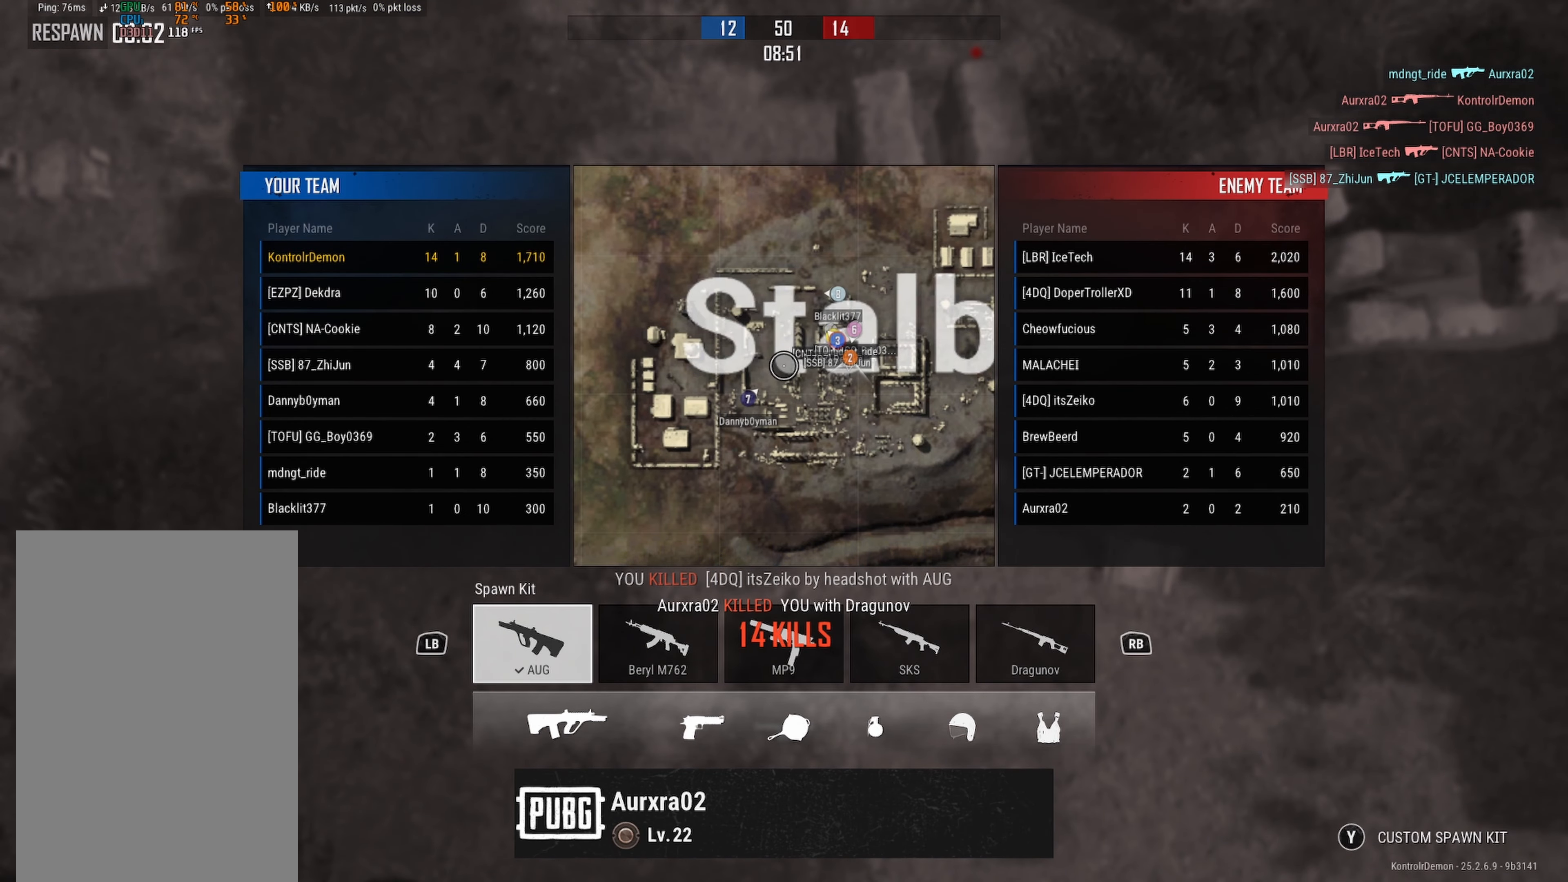
{"buttons": [], "left_stick": "center", "right_stick": "center", "events": []}
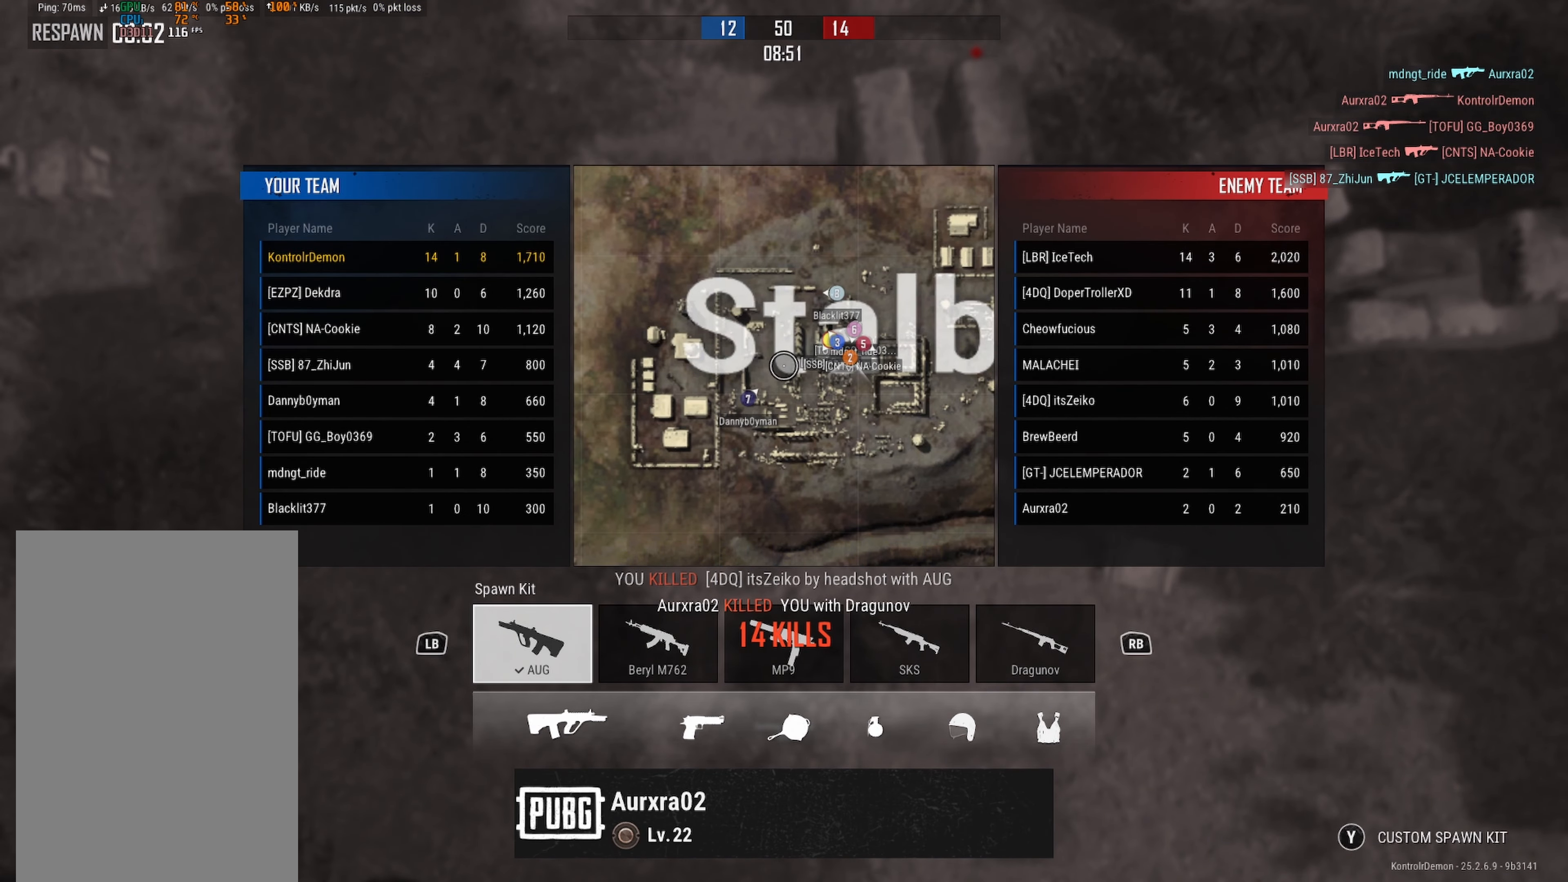
{"buttons": [], "left_stick": "center", "right_stick": "center", "events": []}
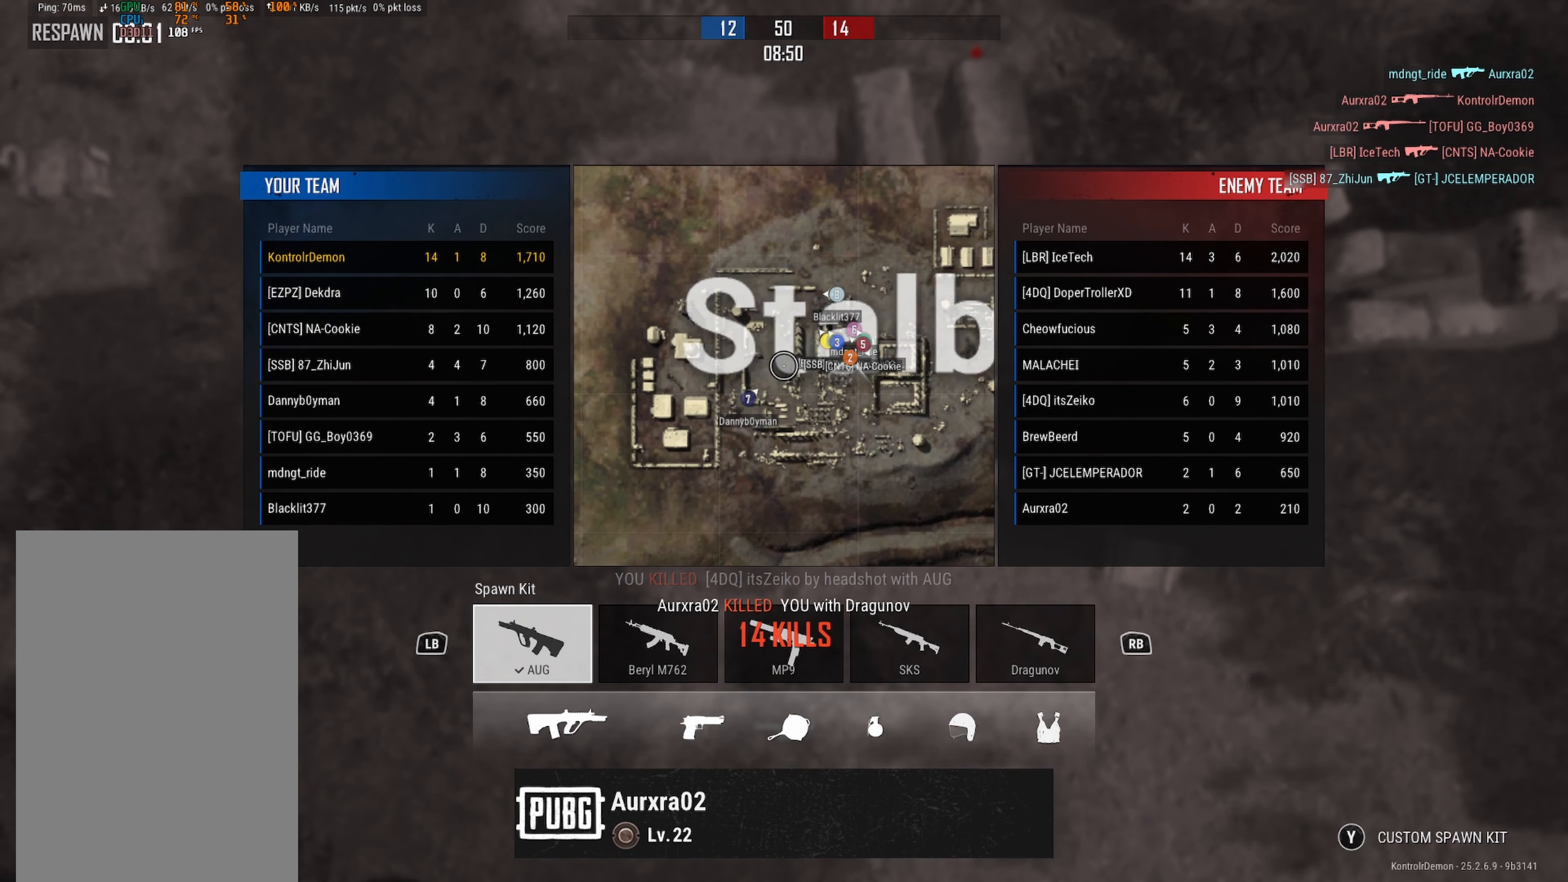
{"buttons": [], "left_stick": "center", "right_stick": "center", "events": []}
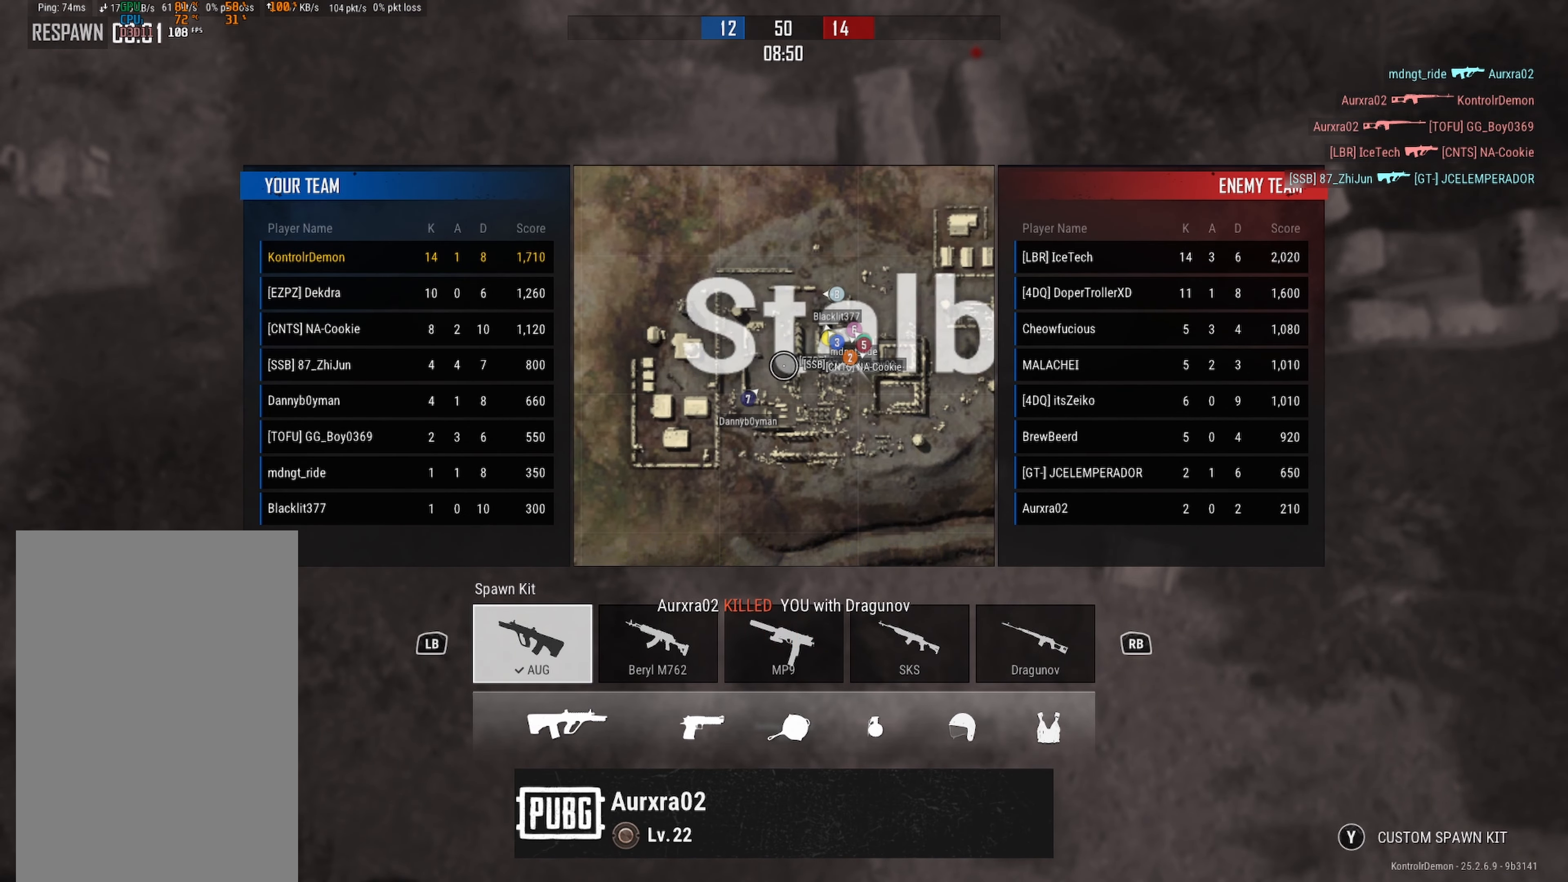
{"buttons": [], "left_stick": "center", "right_stick": "center", "events": []}
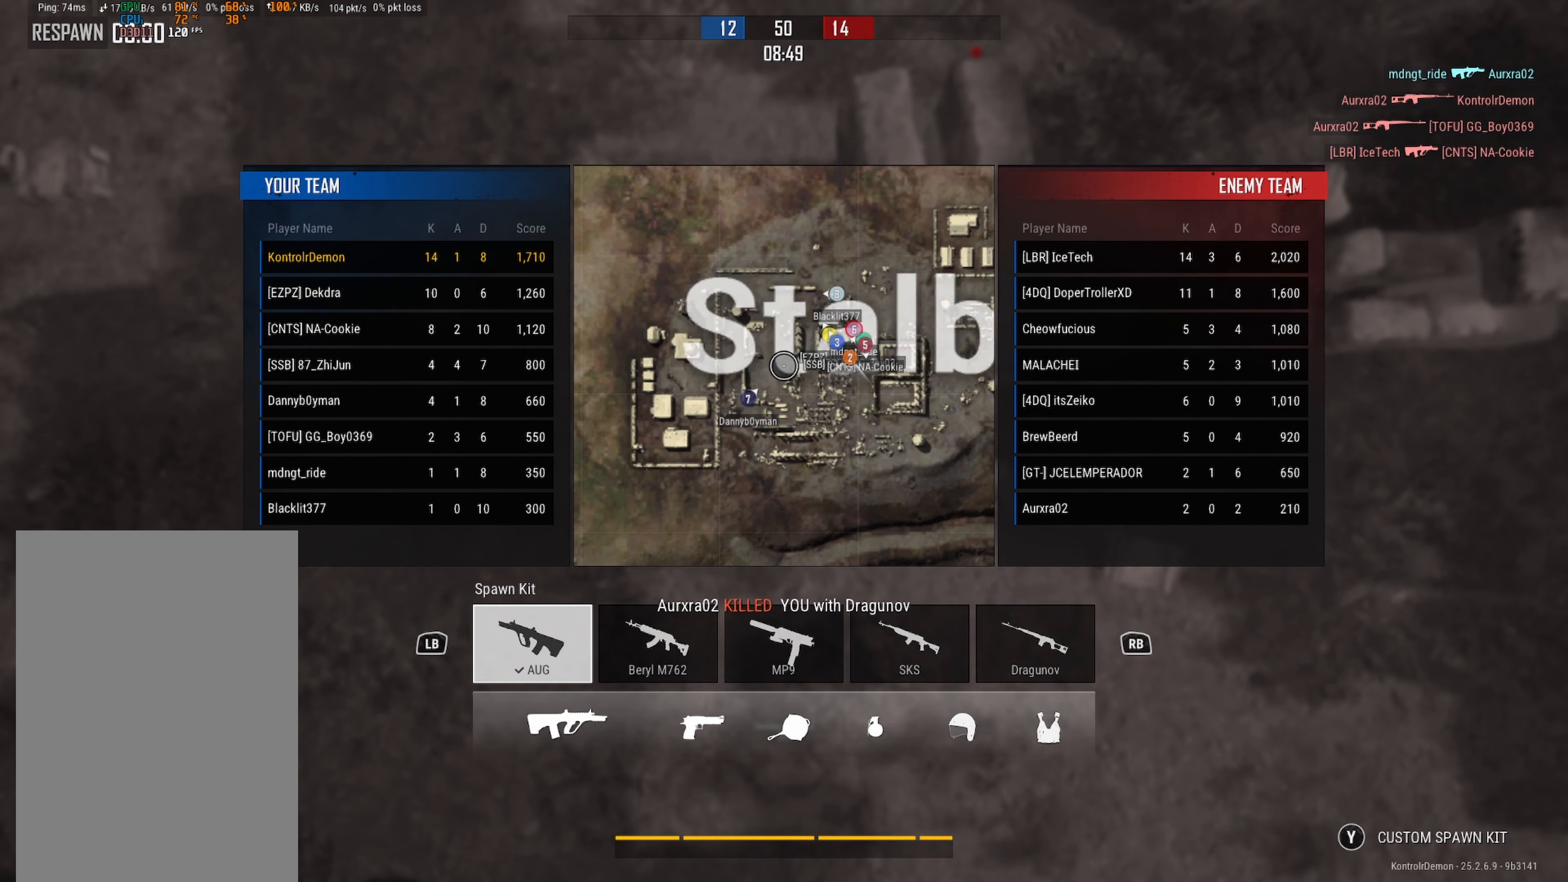
{"buttons": [], "left_stick": "center", "right_stick": "center", "events": []}
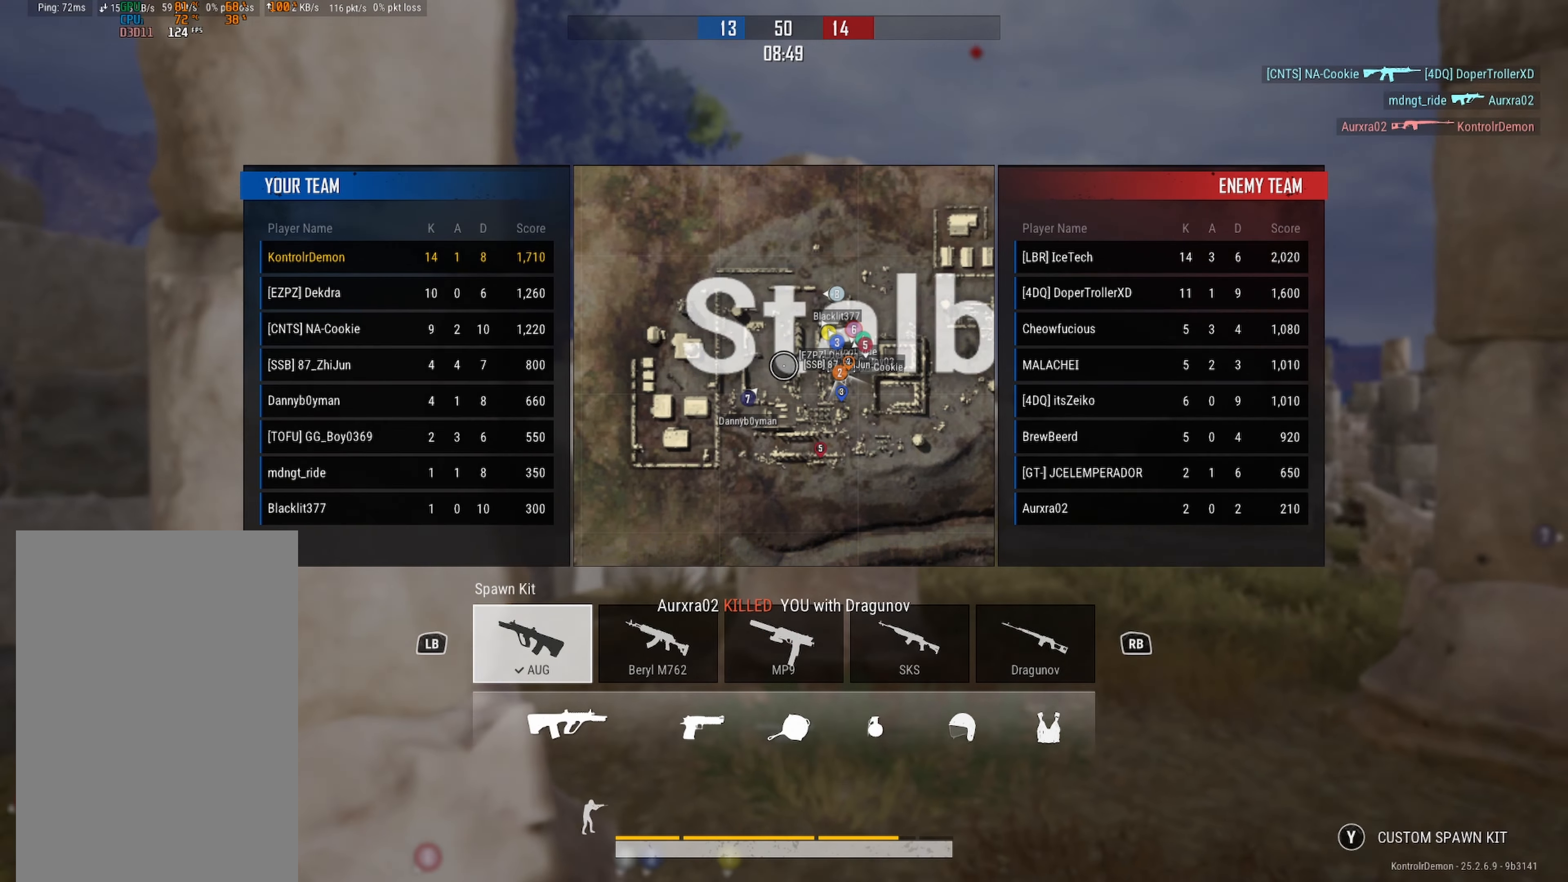
{"buttons": [], "left_stick": "up", "right_stick": "left", "events": [[200, "B", "down"], [300, "B", "up"], [416, "left_stick", "up"], [466, "right_stick", "left"]]}
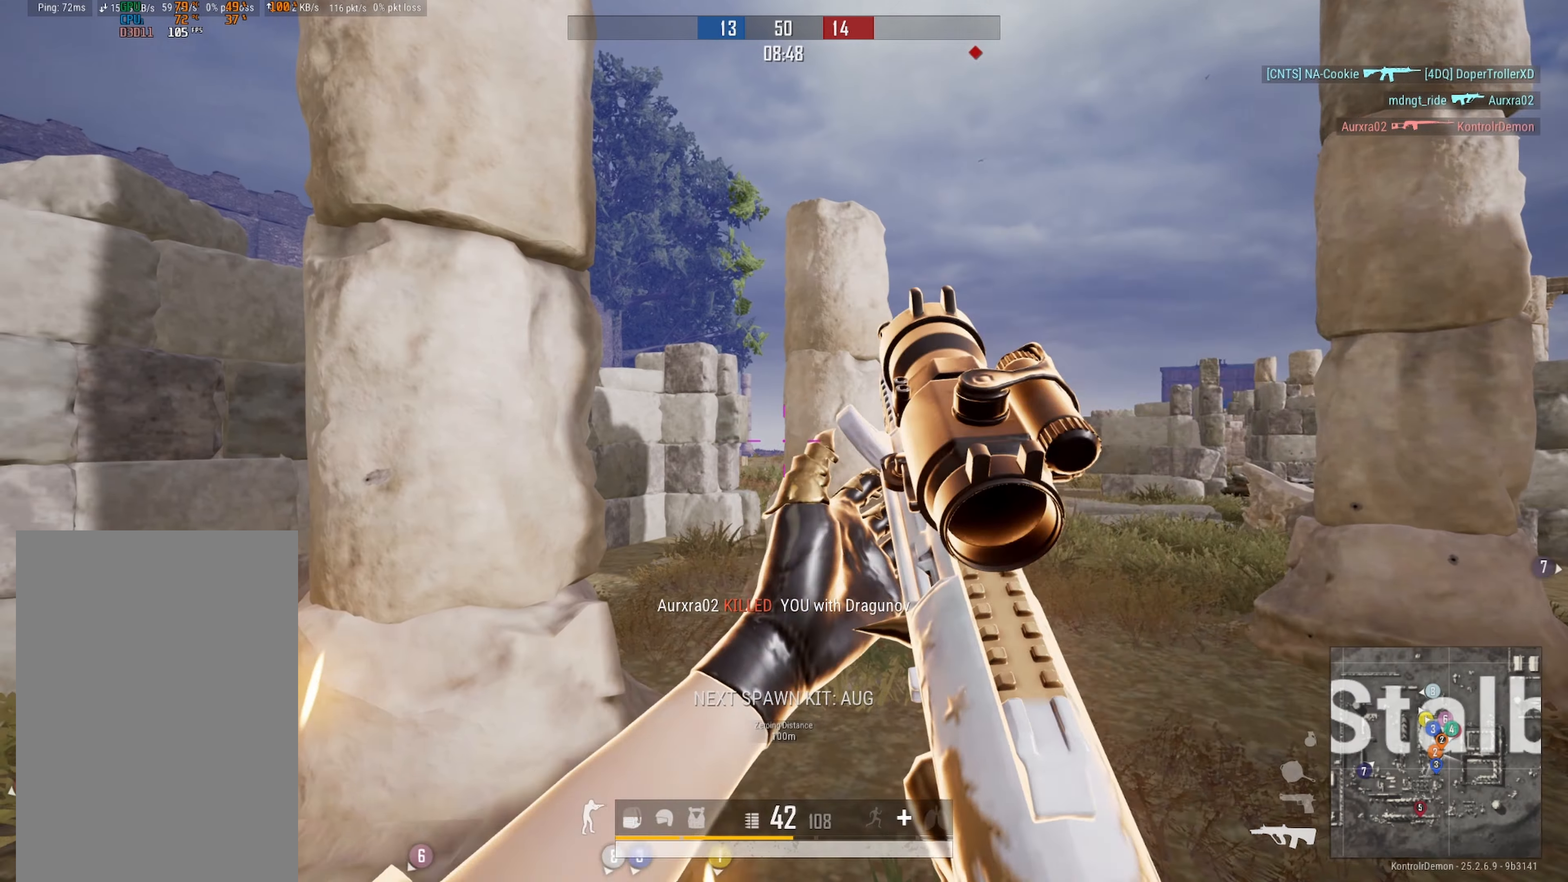
{"buttons": ["L3"], "left_stick": "up", "right_stick": "center", "events": [[33, "right_stick", "down"], [83, "right_stick", "right"], [200, "right_stick", "left"], [250, "right_stick", "center"], [450, "L3", "down"]]}
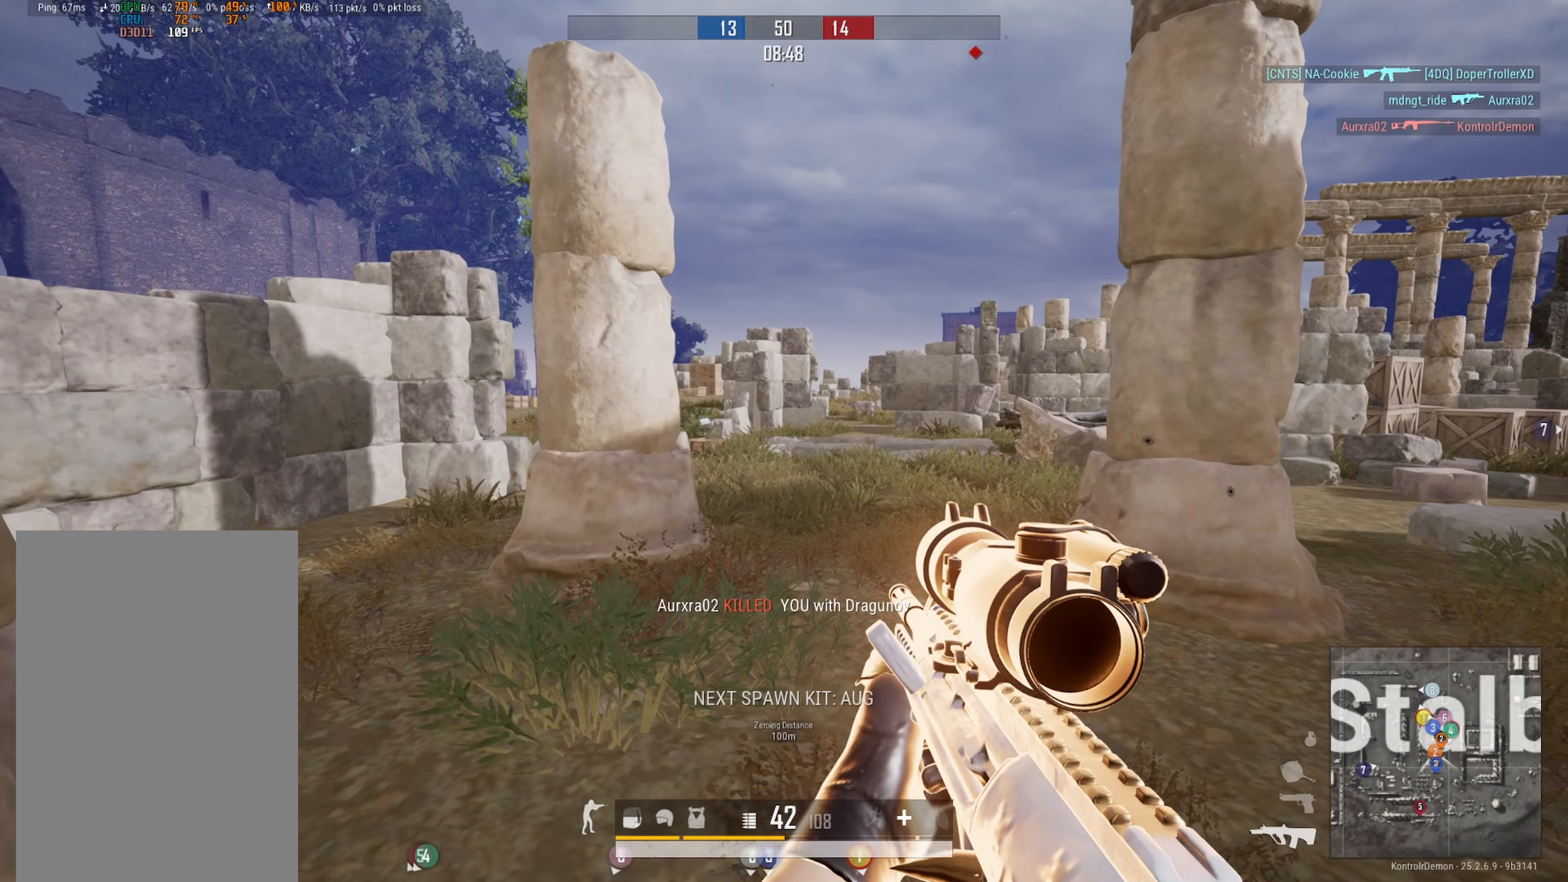
{"buttons": [], "left_stick": "up", "right_stick": "center", "events": [[100, "L3", "up"], [117, "right_stick", "left"], [133, "left_stick", "up-right"], [217, "right_stick", "center"], [500, "left_stick", "up"]]}
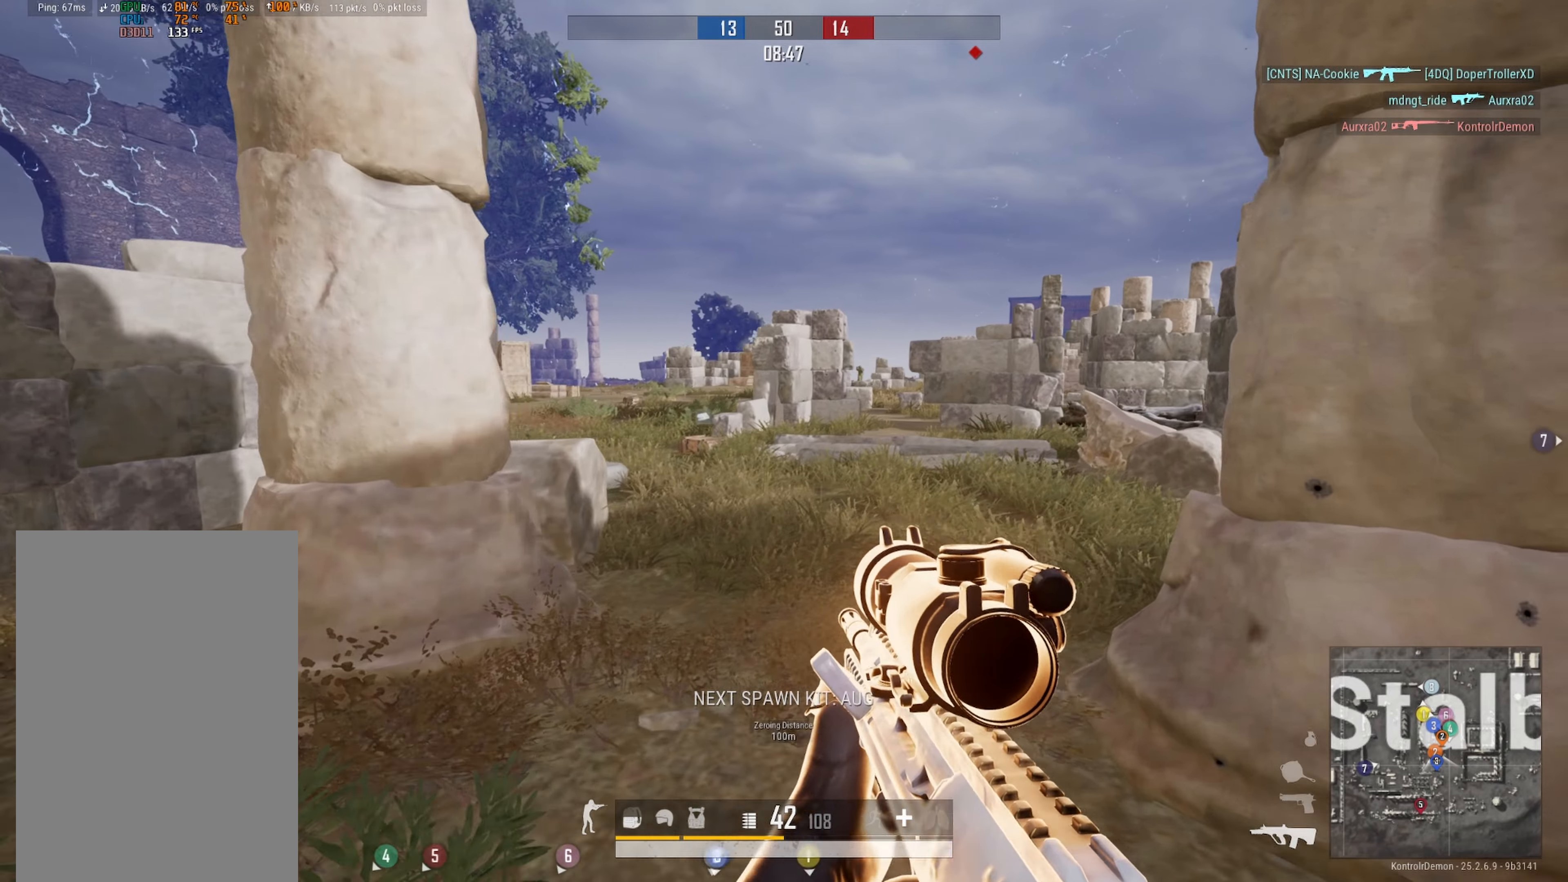
{"buttons": ["L2", "DPAD_LEFT"], "left_stick": "right", "right_stick": "up-right", "events": [[100, "left_stick", "up-left"], [317, "right_stick", "up-right"], [417, "L2", "down"], [450, "left_stick", "right"], [467, "DPAD_LEFT", "down"]]}
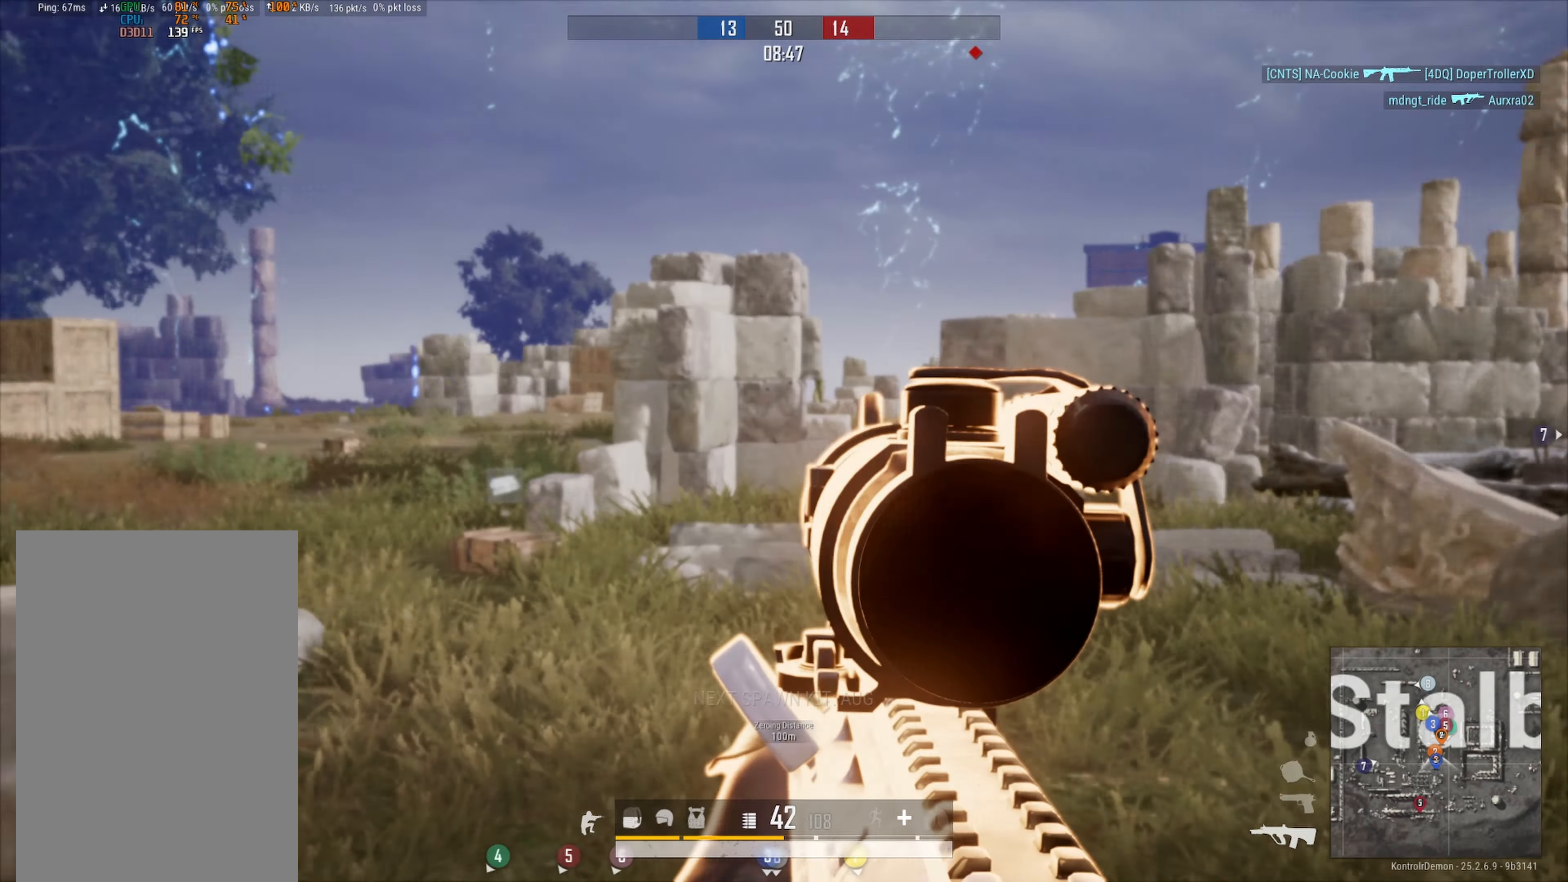
{"buttons": ["L2", "R2", "R3", "DPAD_LEFT"], "left_stick": "right", "right_stick": "down-right", "events": [[183, "R2", "down"], [183, "right_stick", "center"], [233, "right_stick", "down"], [267, "R3", "down"], [333, "right_stick", "down-left"], [500, "right_stick", "down-right"]]}
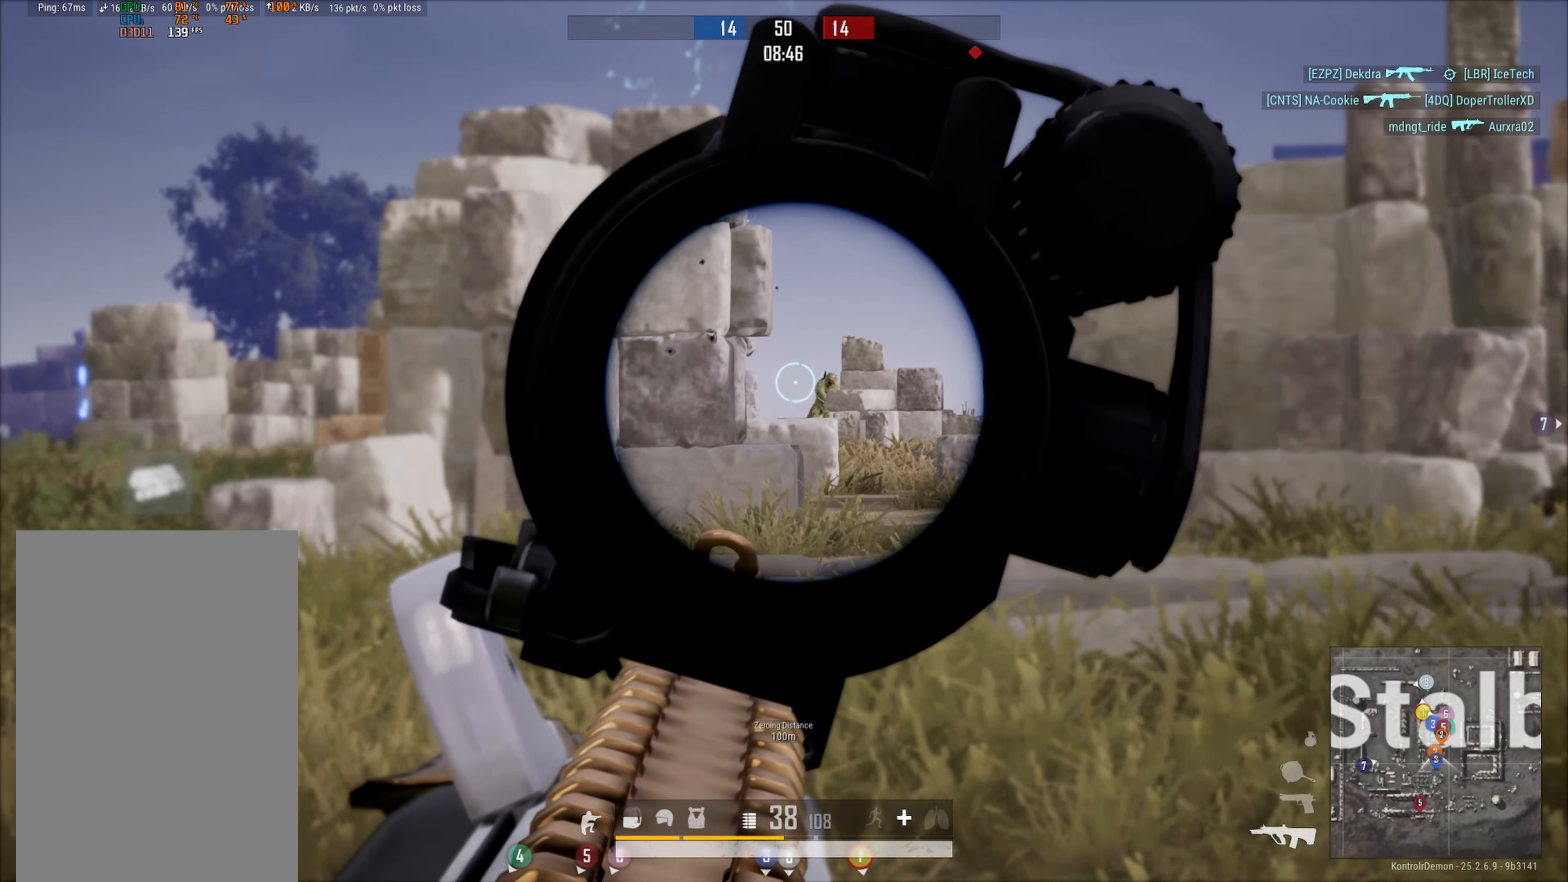
{"buttons": [], "left_stick": "up-left", "right_stick": "down", "events": [[67, "right_stick", "down"], [217, "left_stick", "up-left"], [267, "R3", "up"], [383, "DPAD_LEFT", "up"], [433, "R2", "up"], [450, "L2", "up"]]}
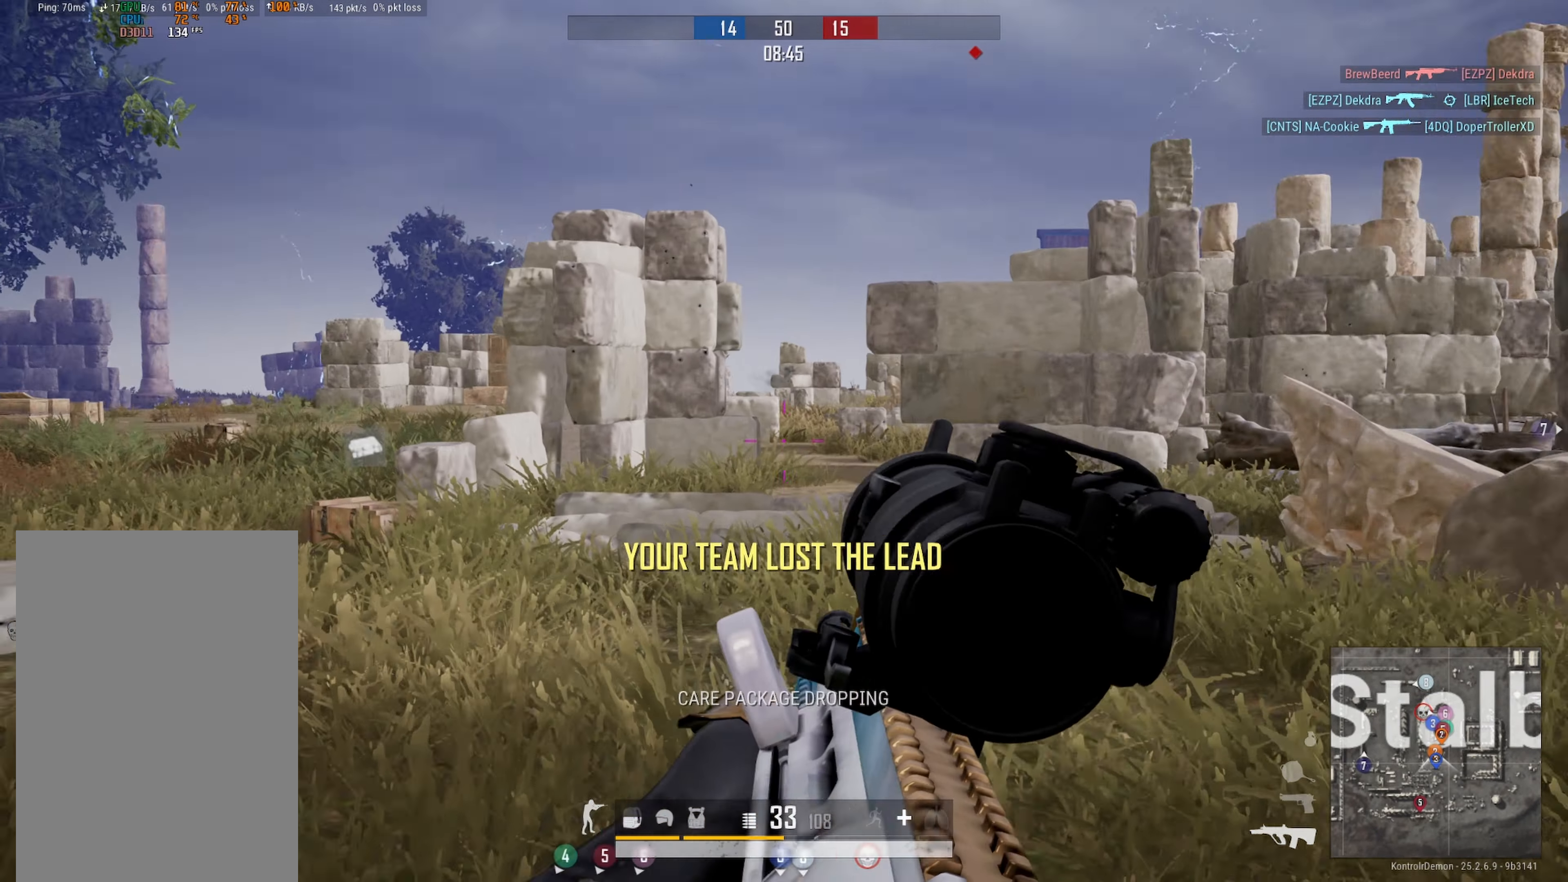
{"buttons": ["L2", "DPAD_LEFT"], "left_stick": "right", "right_stick": "up-left", "events": [[33, "right_stick", "right"], [117, "left_stick", "up"], [150, "right_stick", "center"], [200, "right_stick", "right"], [250, "right_stick", "center"], [383, "right_stick", "up-left"], [417, "L2", "down"], [483, "DPAD_LEFT", "down"], [500, "left_stick", "right"]]}
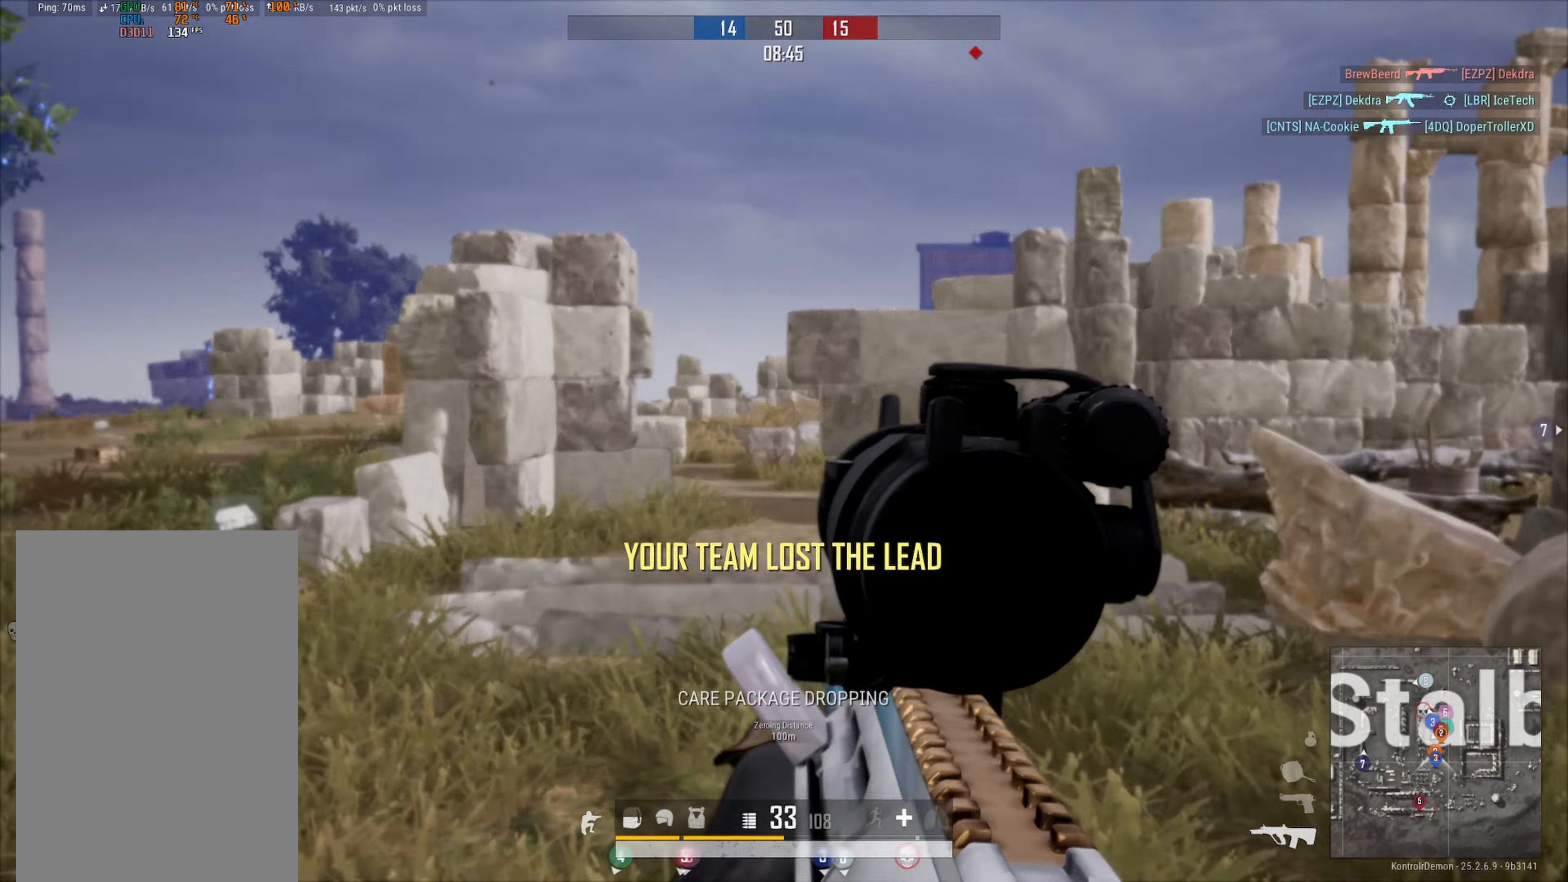
{"buttons": ["L2", "R2", "DPAD_LEFT"], "left_stick": "up-left", "right_stick": "down", "events": [[83, "R2", "down"], [117, "right_stick", "left"], [167, "R3", "down"], [233, "right_stick", "down"], [267, "left_stick", "up"], [350, "L3", "down"], [350, "R3", "up"], [350, "left_stick", "up-left"], [350, "right_stick", "center"], [433, "right_stick", "down"], [483, "L3", "up"]]}
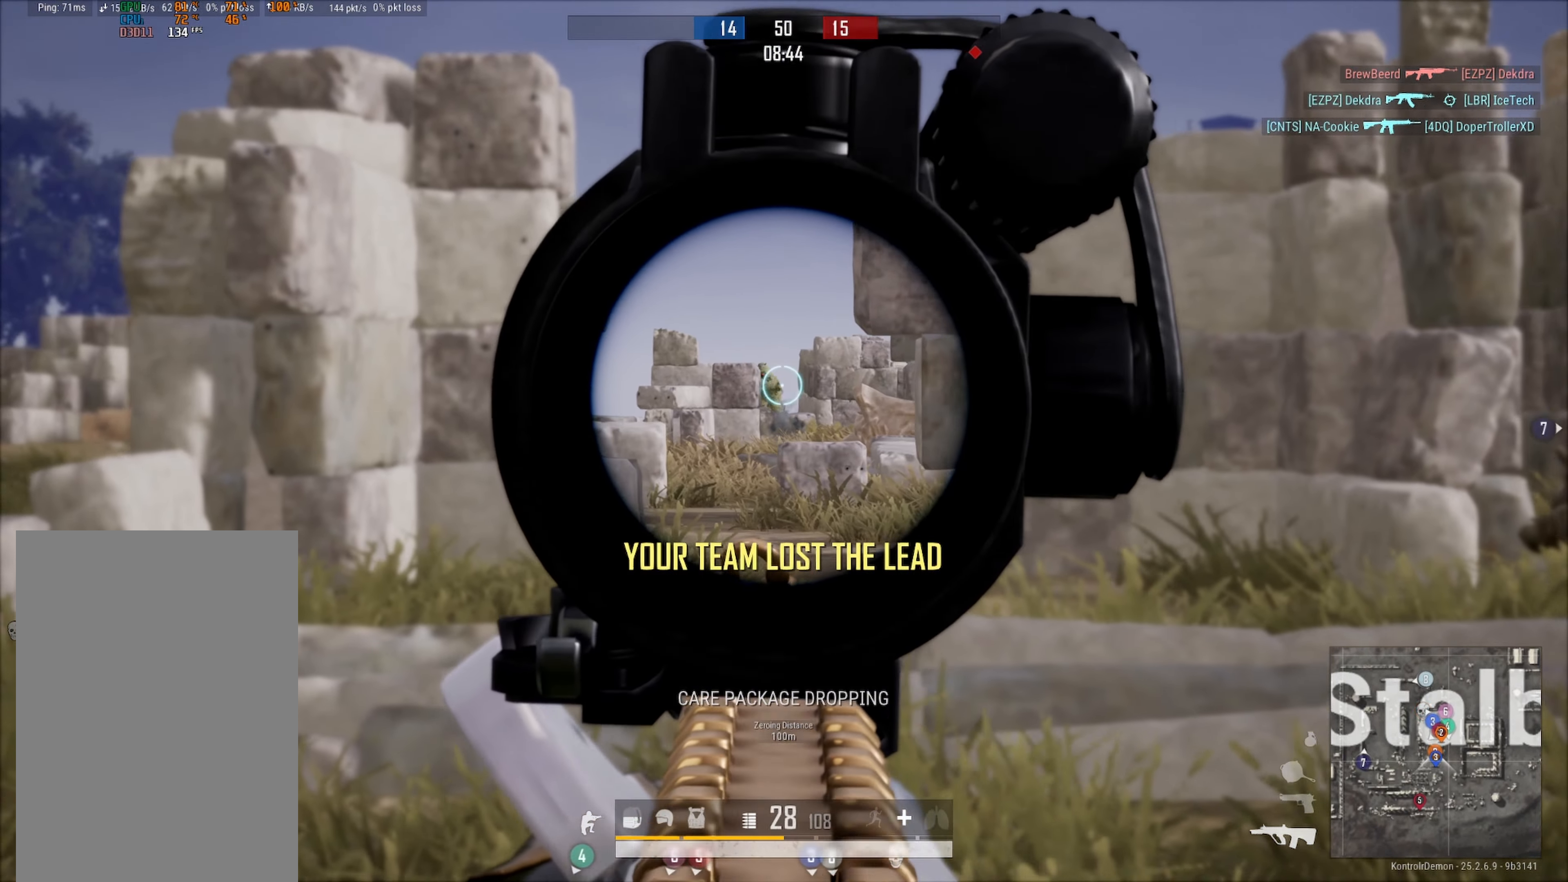
{"buttons": ["L2", "R2", "R3", "DPAD_LEFT"], "left_stick": "right", "right_stick": "down", "events": [[67, "left_stick", "right"], [83, "R3", "down"]]}
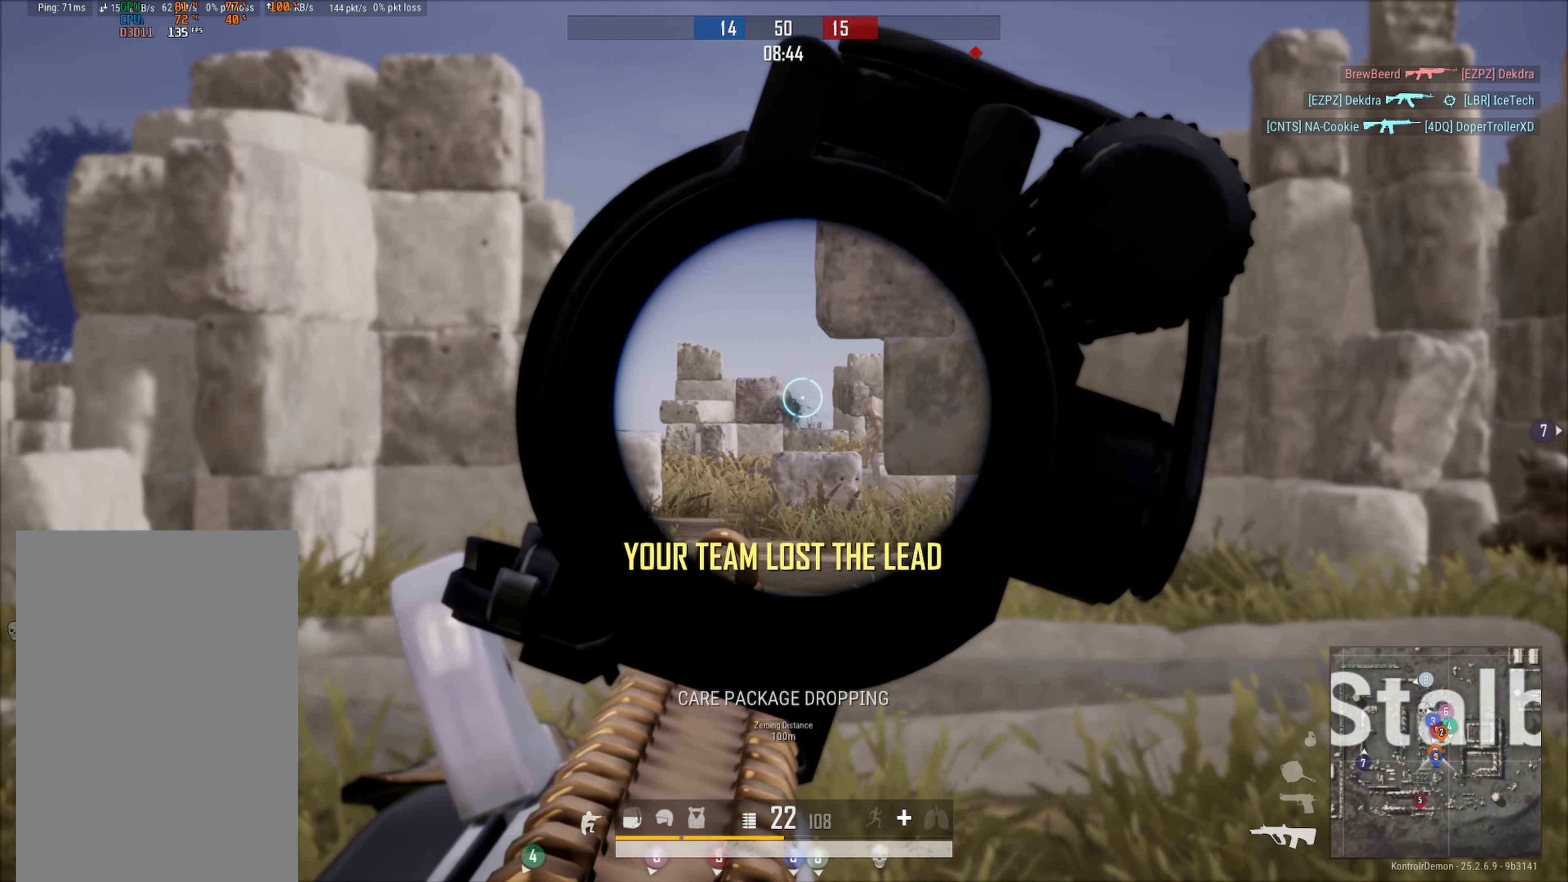
{"buttons": ["L2", "R2", "R3", "DPAD_LEFT"], "left_stick": "up-left", "right_stick": "down", "events": [[233, "R3", "up"], [367, "R3", "down"], [500, "left_stick", "up-left"]]}
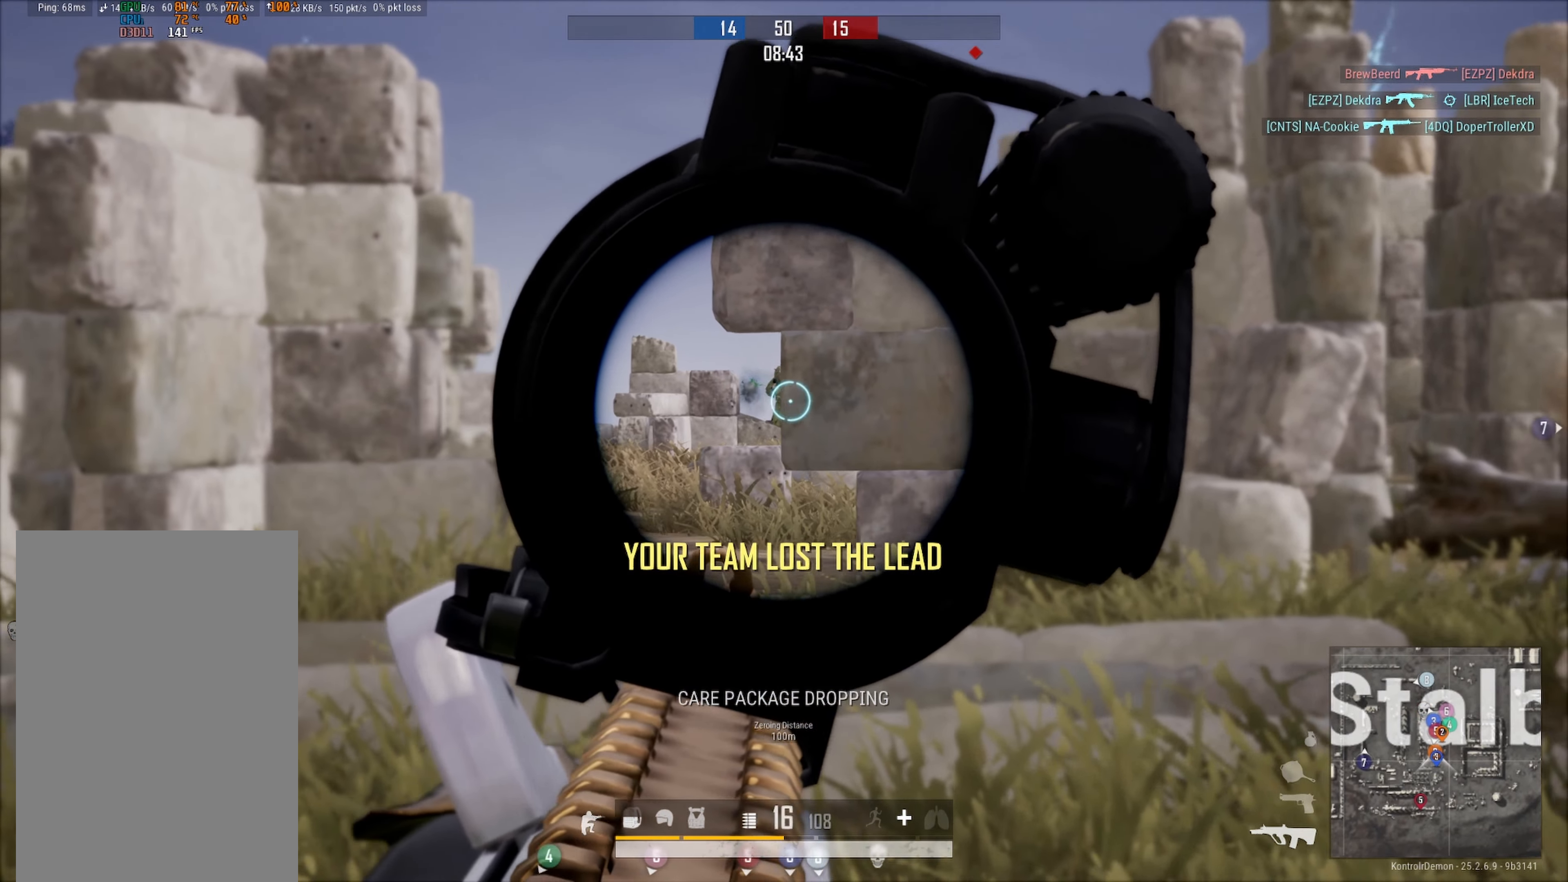
{"buttons": ["L2", "R2", "R3", "DPAD_LEFT"], "left_stick": "right", "right_stick": "down-left", "events": [[17, "L3", "down"], [67, "R3", "up"], [333, "L3", "up"], [367, "R3", "down"], [450, "left_stick", "right"], [467, "right_stick", "down-left"]]}
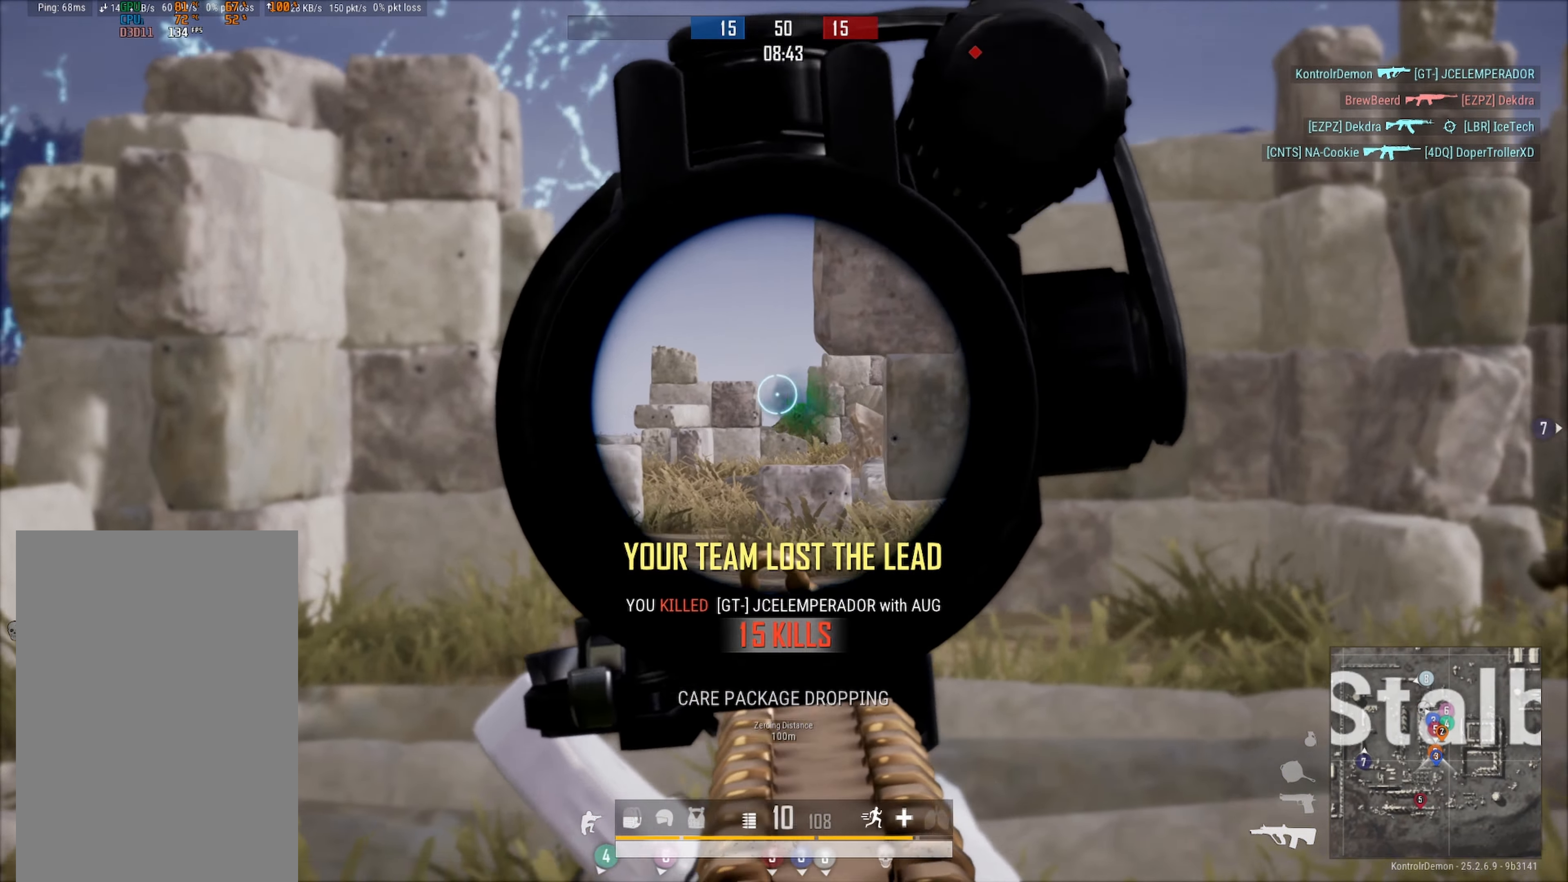
{"buttons": [], "left_stick": "up-right", "right_stick": "right", "events": [[17, "R3", "up"], [50, "DPAD_LEFT", "up"], [67, "L2", "up"], [83, "R2", "up"], [133, "right_stick", "down-right"], [200, "right_stick", "center"], [233, "left_stick", "up-right"], [483, "right_stick", "right"]]}
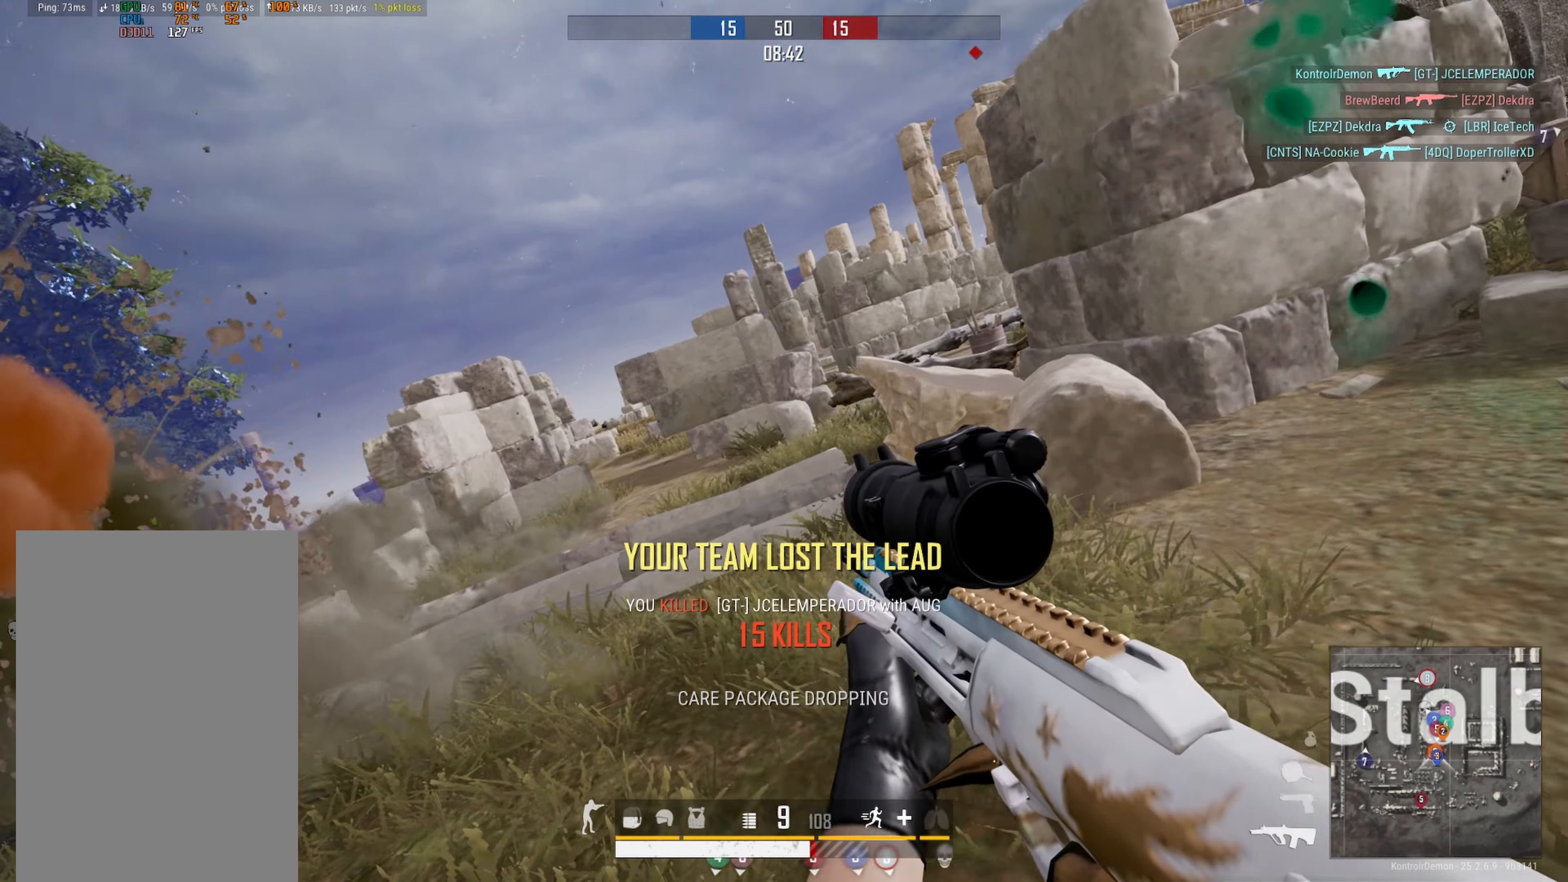
{"buttons": [], "left_stick": "up-right", "right_stick": "center", "events": [[150, "right_stick", "center"], [334, "X", "down"], [400, "X", "up"]]}
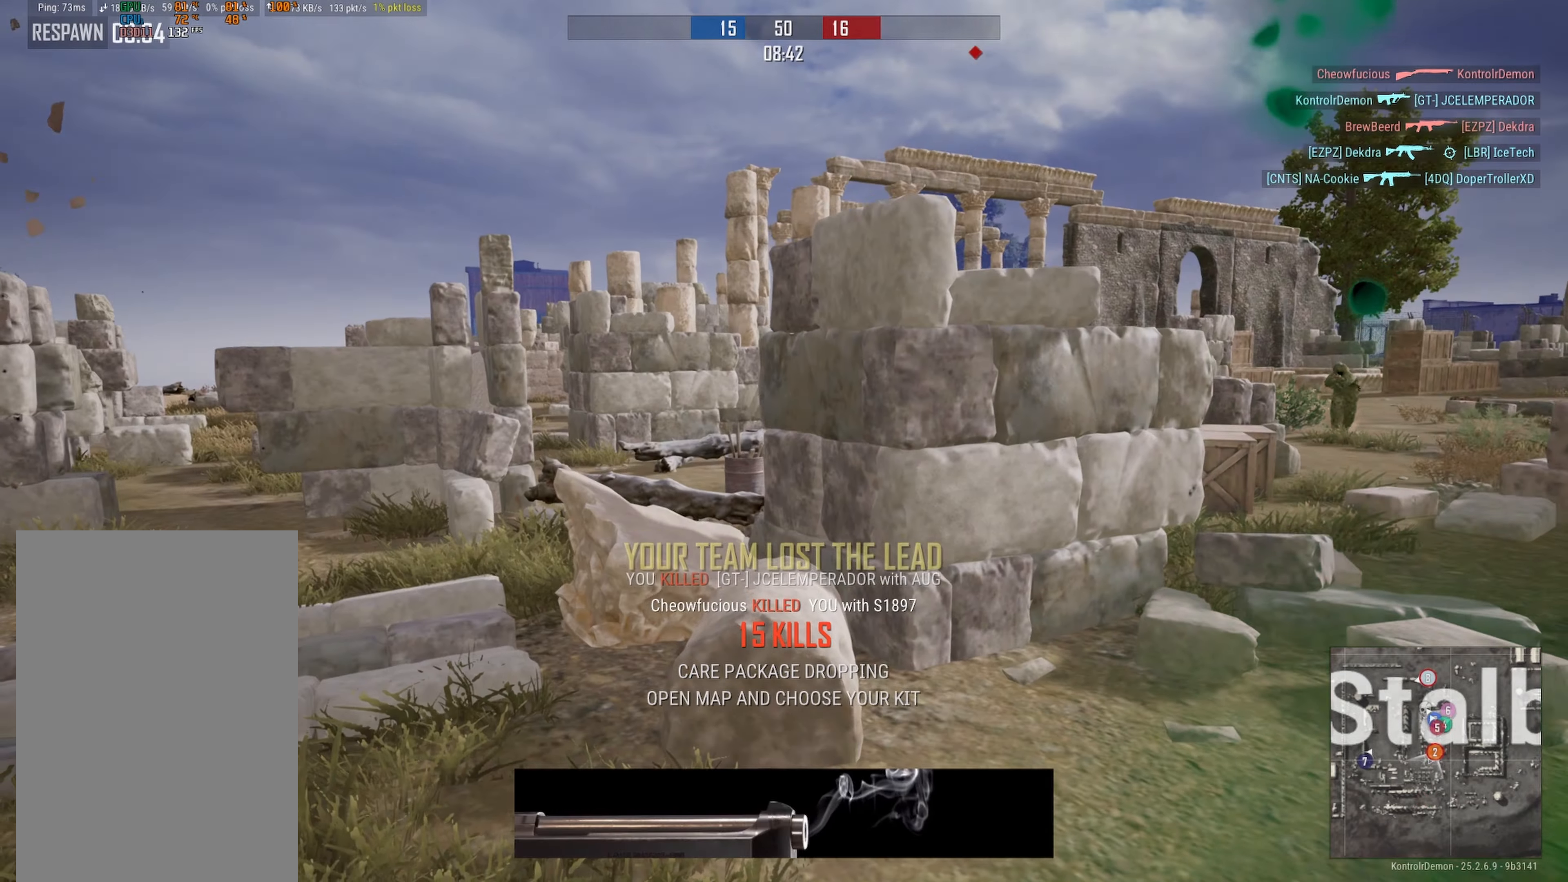
{"buttons": [], "left_stick": "center", "right_stick": "center", "events": [[167, "right_stick", "right"], [250, "right_stick", "center"], [450, "left_stick", "center"]]}
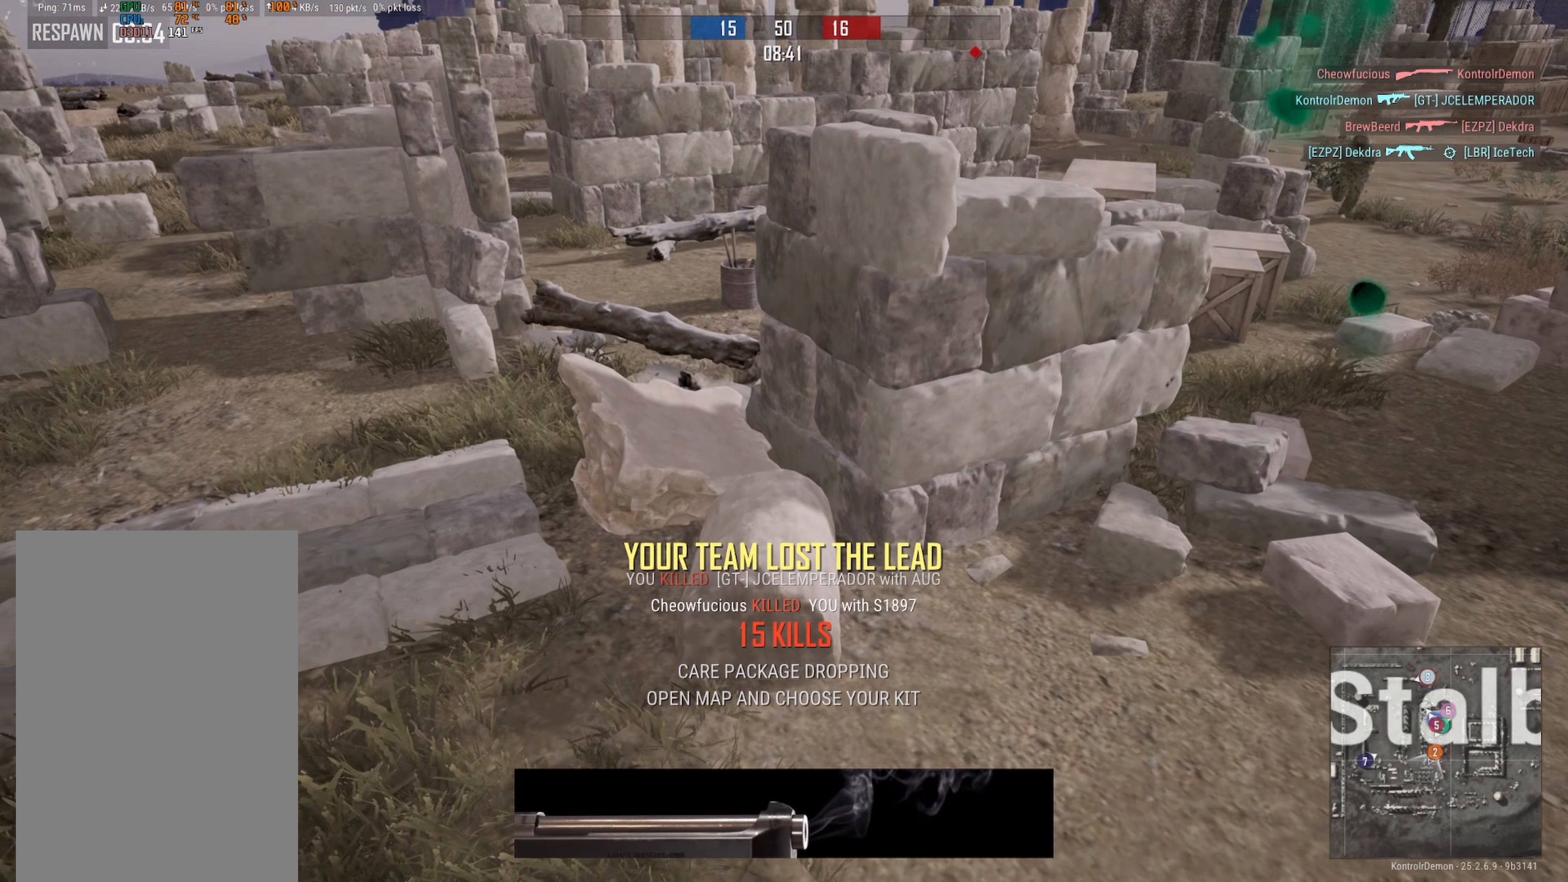
{"buttons": ["SELECT"], "left_stick": "center", "right_stick": "center", "events": [[484, "SELECT", "down"]]}
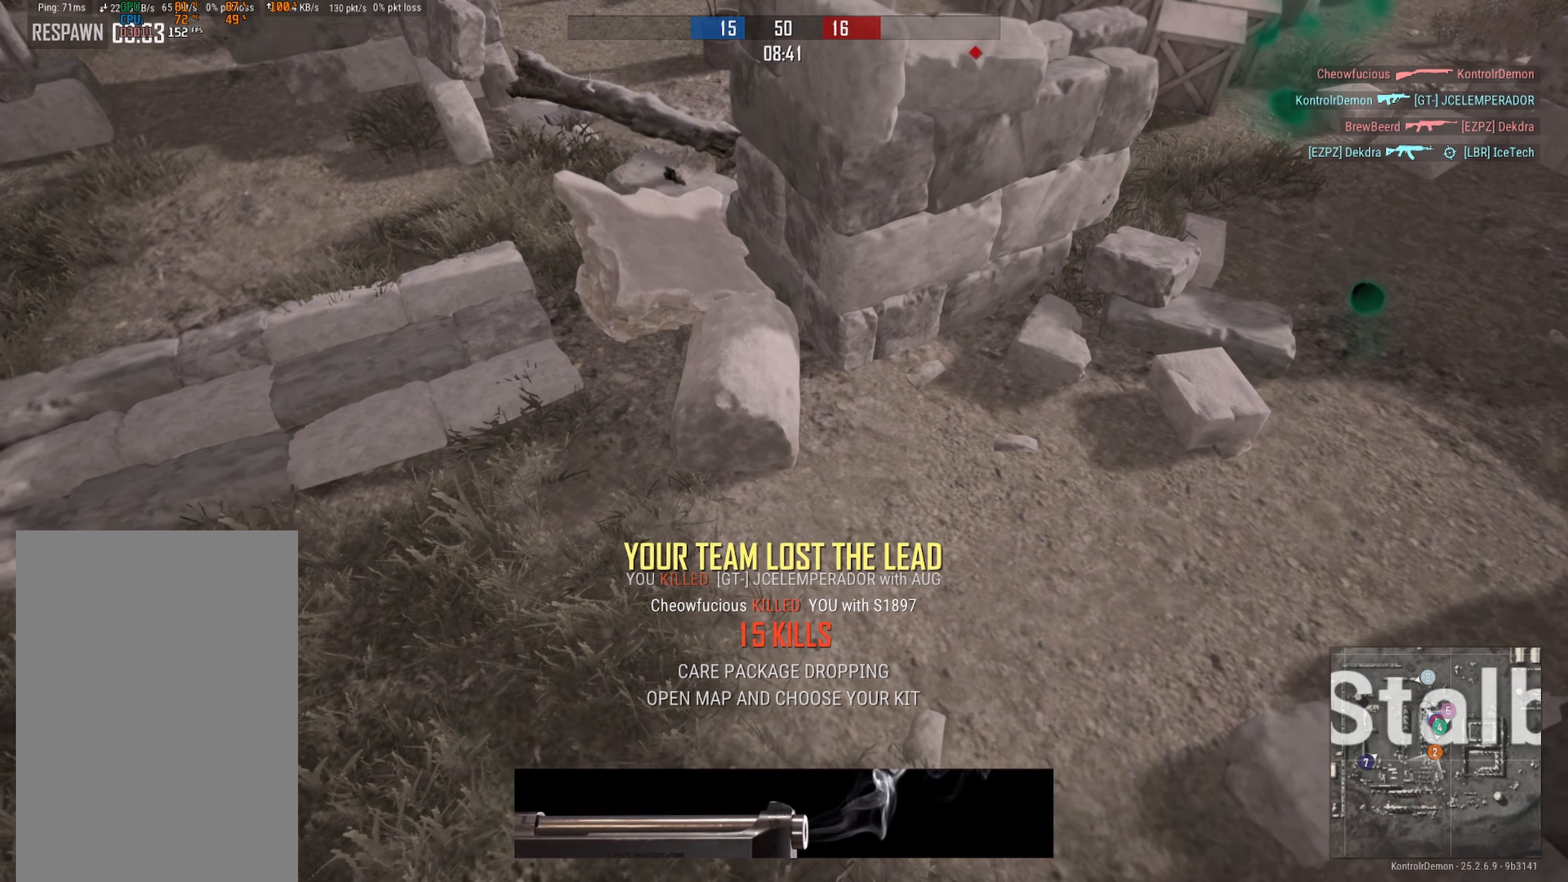
{"buttons": [], "left_stick": "center", "right_stick": "center", "events": [[134, "SELECT", "up"]]}
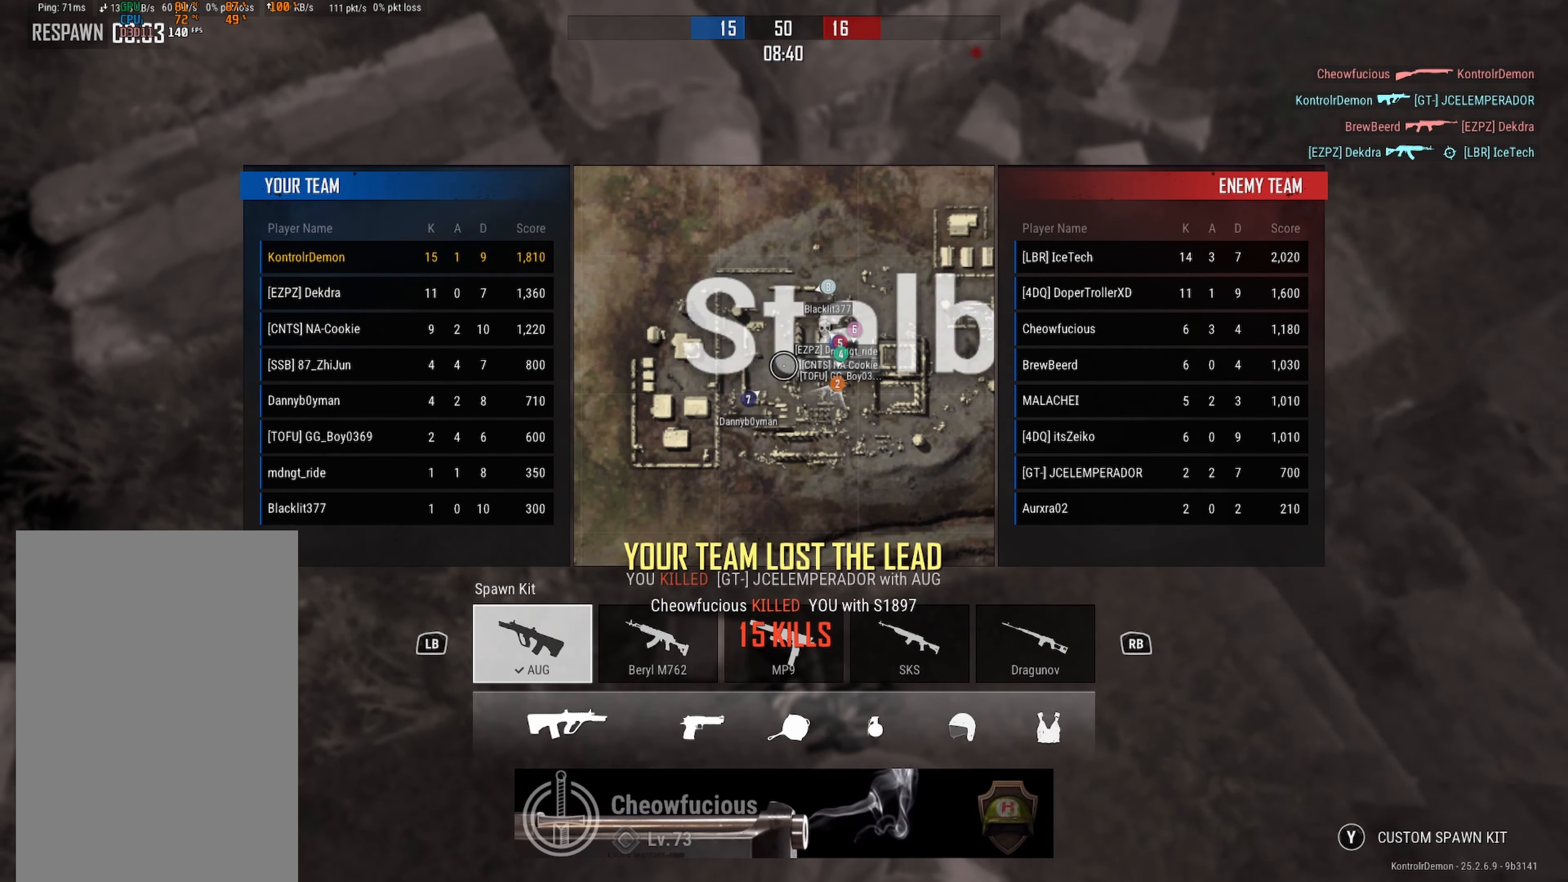
{"buttons": [], "left_stick": "center", "right_stick": "center", "events": []}
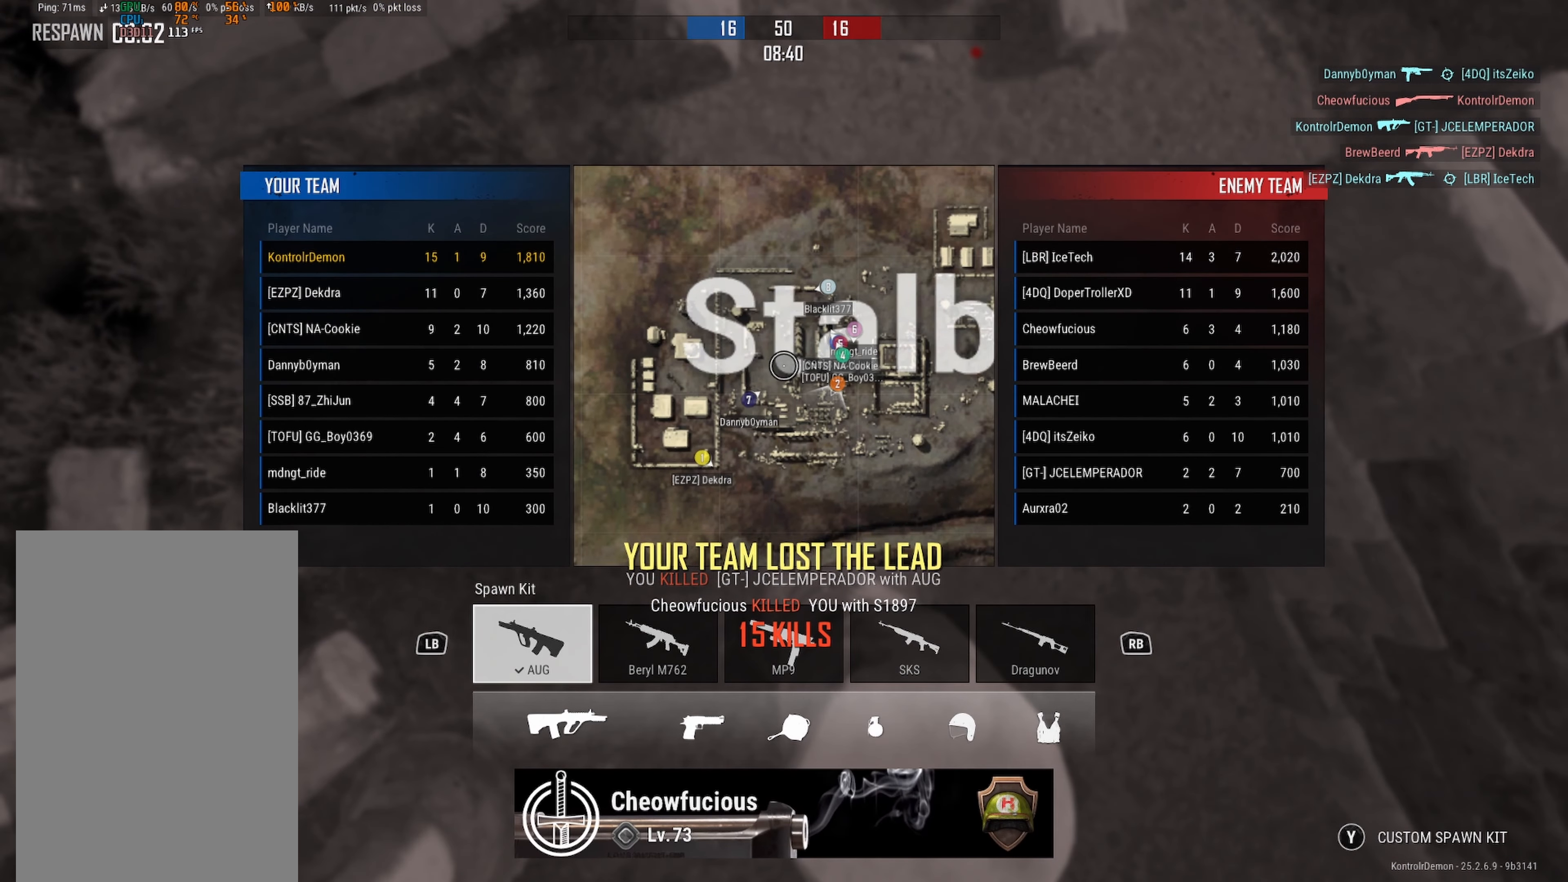
{"buttons": [], "left_stick": "center", "right_stick": "center", "events": []}
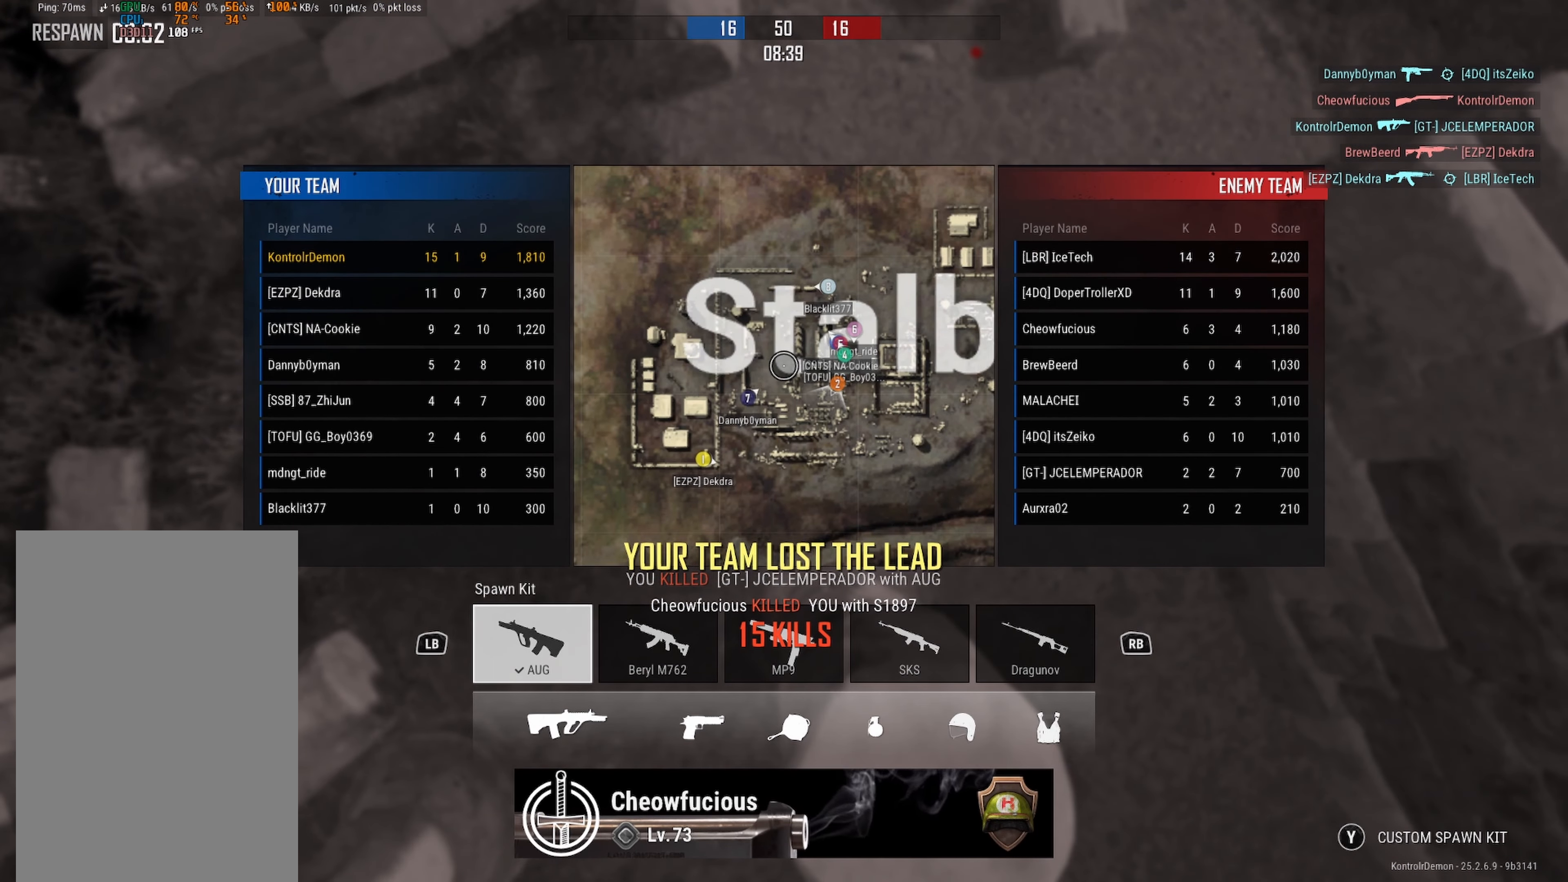
{"buttons": [], "left_stick": "center", "right_stick": "center", "events": []}
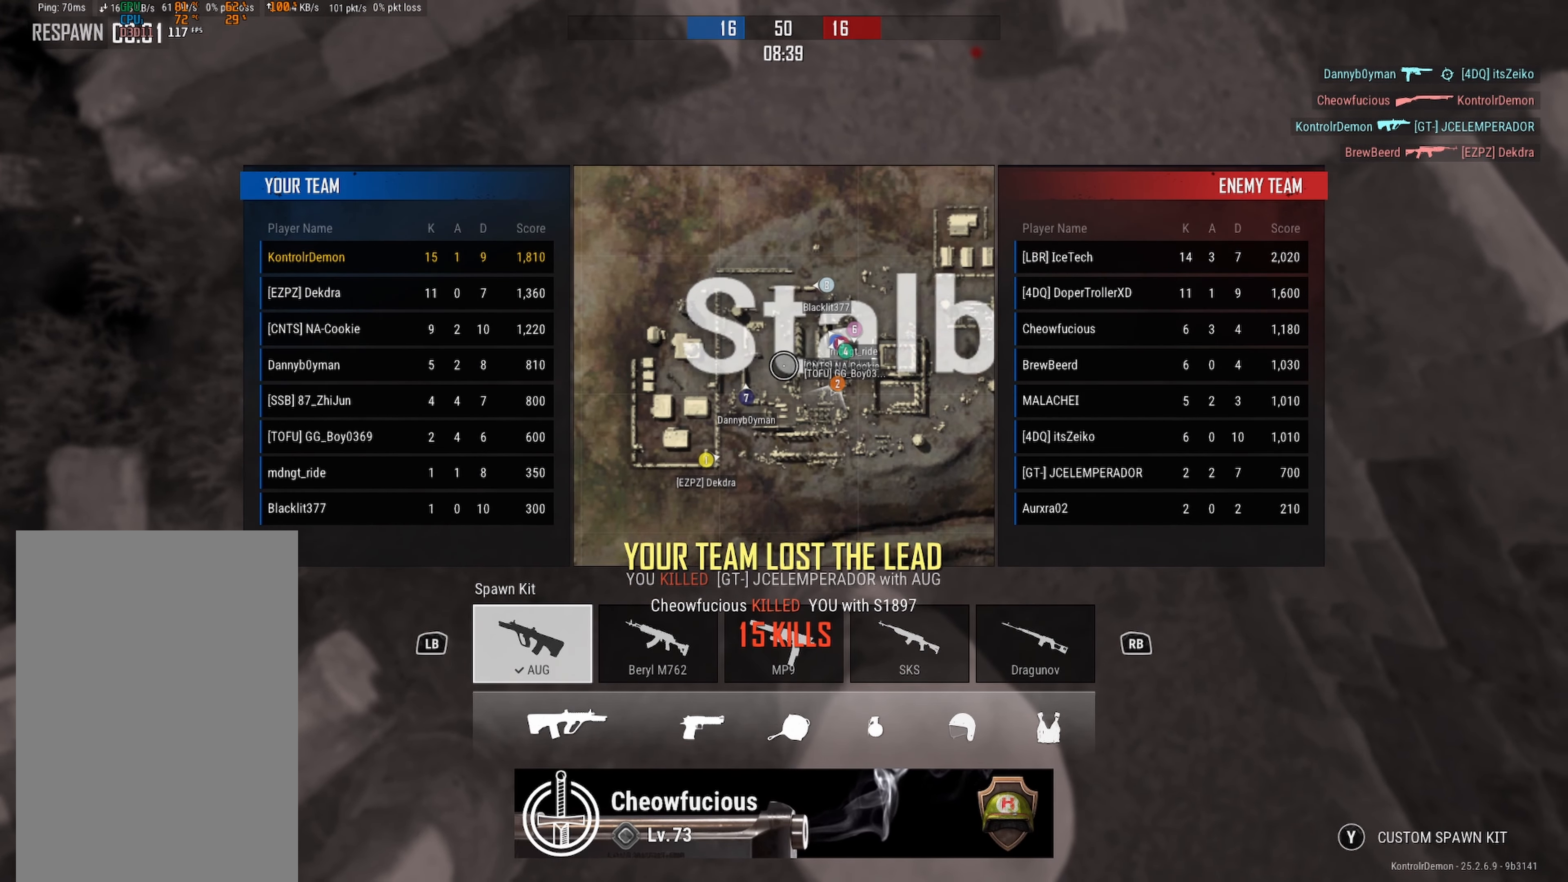
{"buttons": [], "left_stick": "center", "right_stick": "center", "events": []}
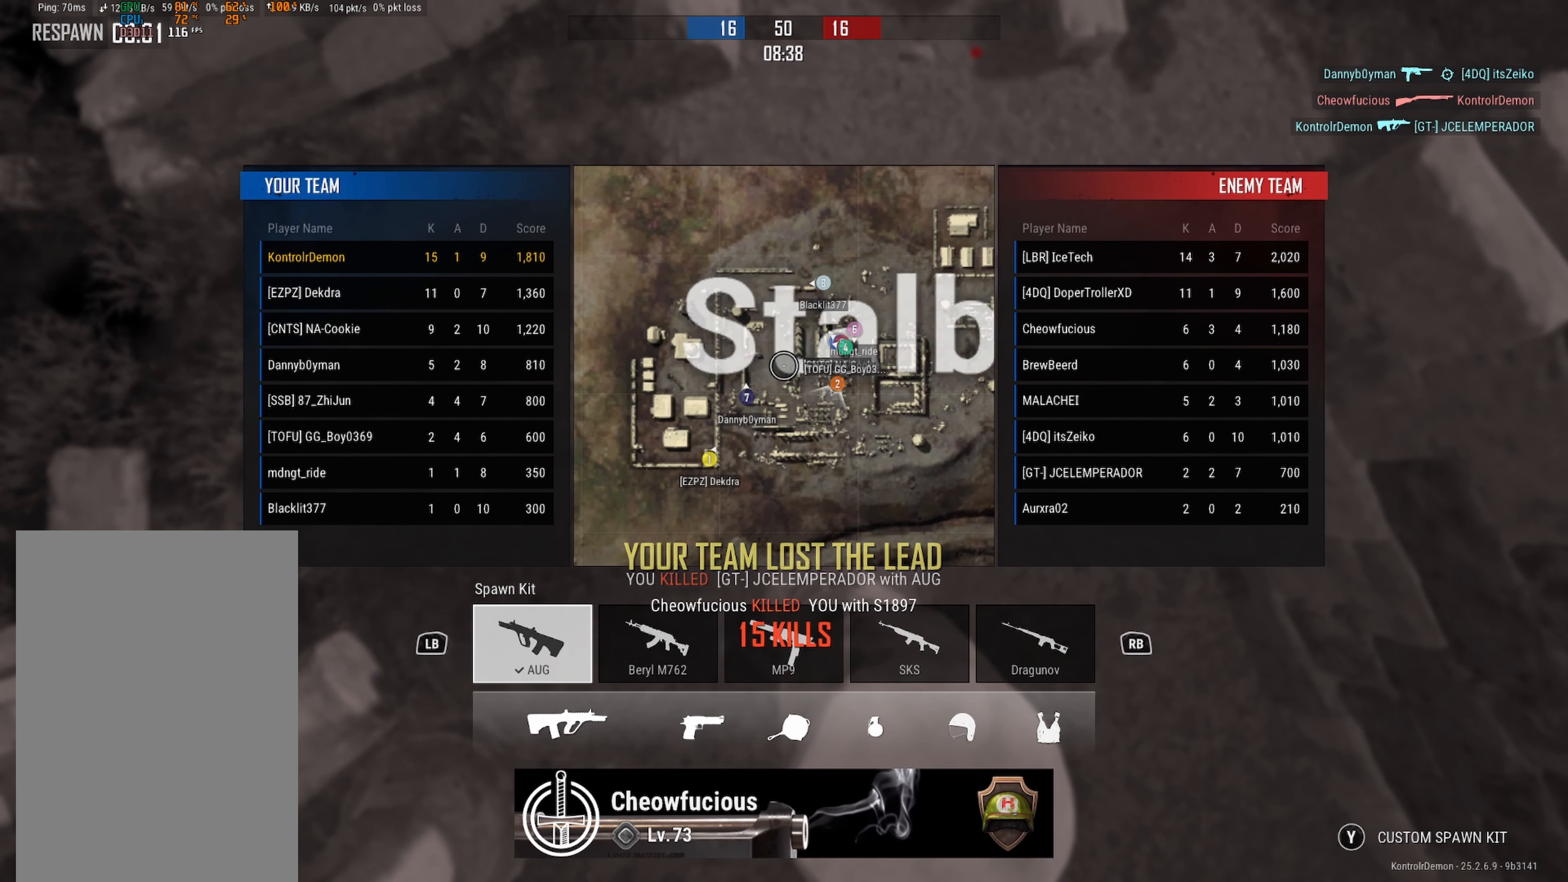
{"buttons": [], "left_stick": "center", "right_stick": "center", "events": [[317, "SELECT", "down"], [467, "SELECT", "up"]]}
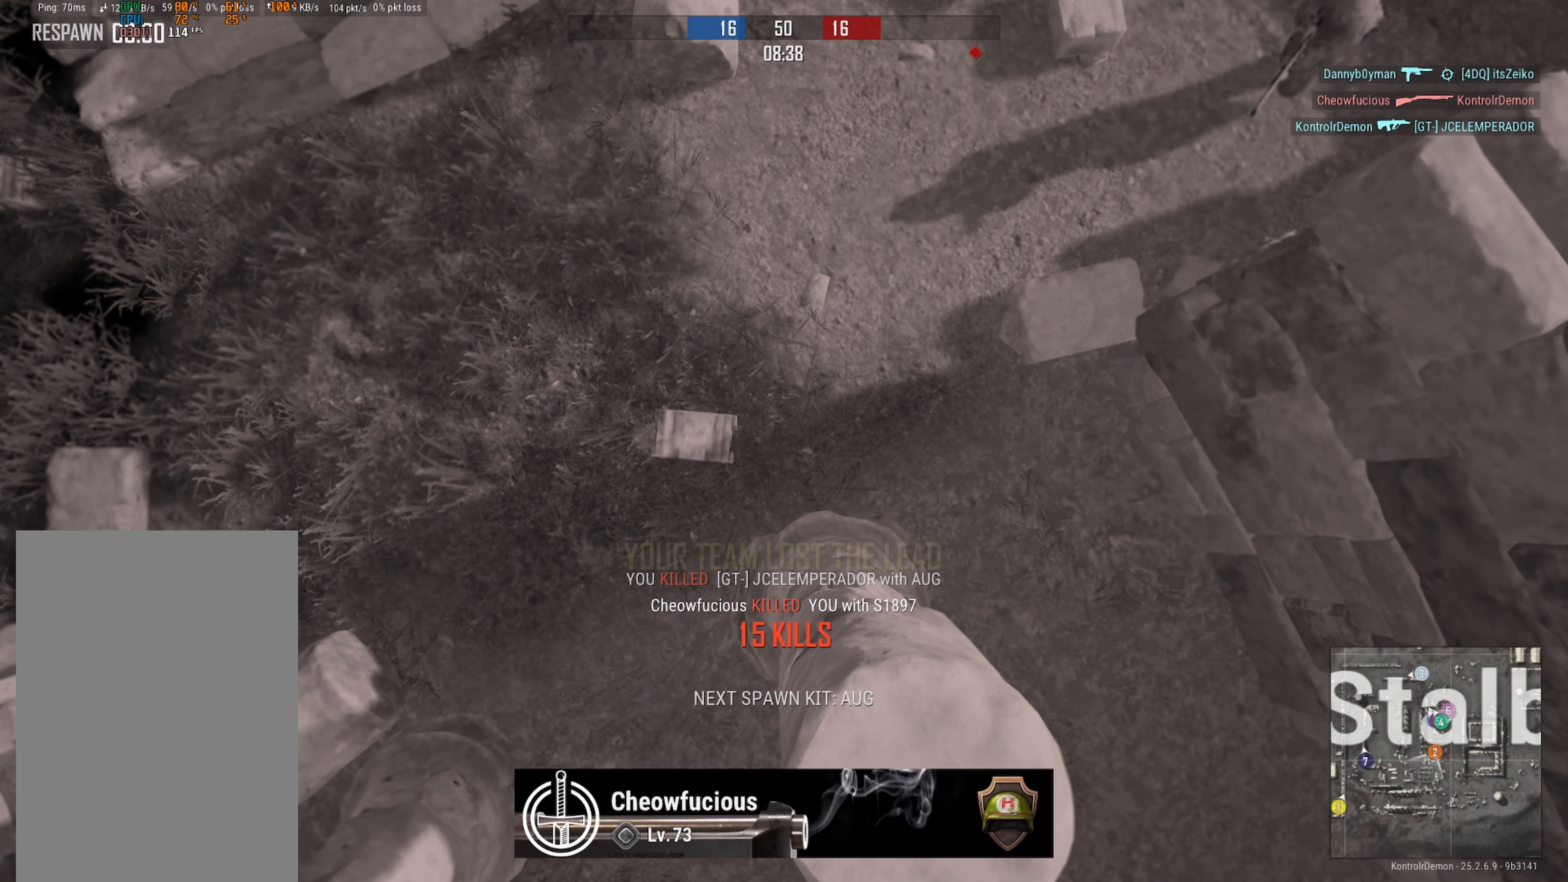
{"buttons": [], "left_stick": "center", "right_stick": "center", "events": []}
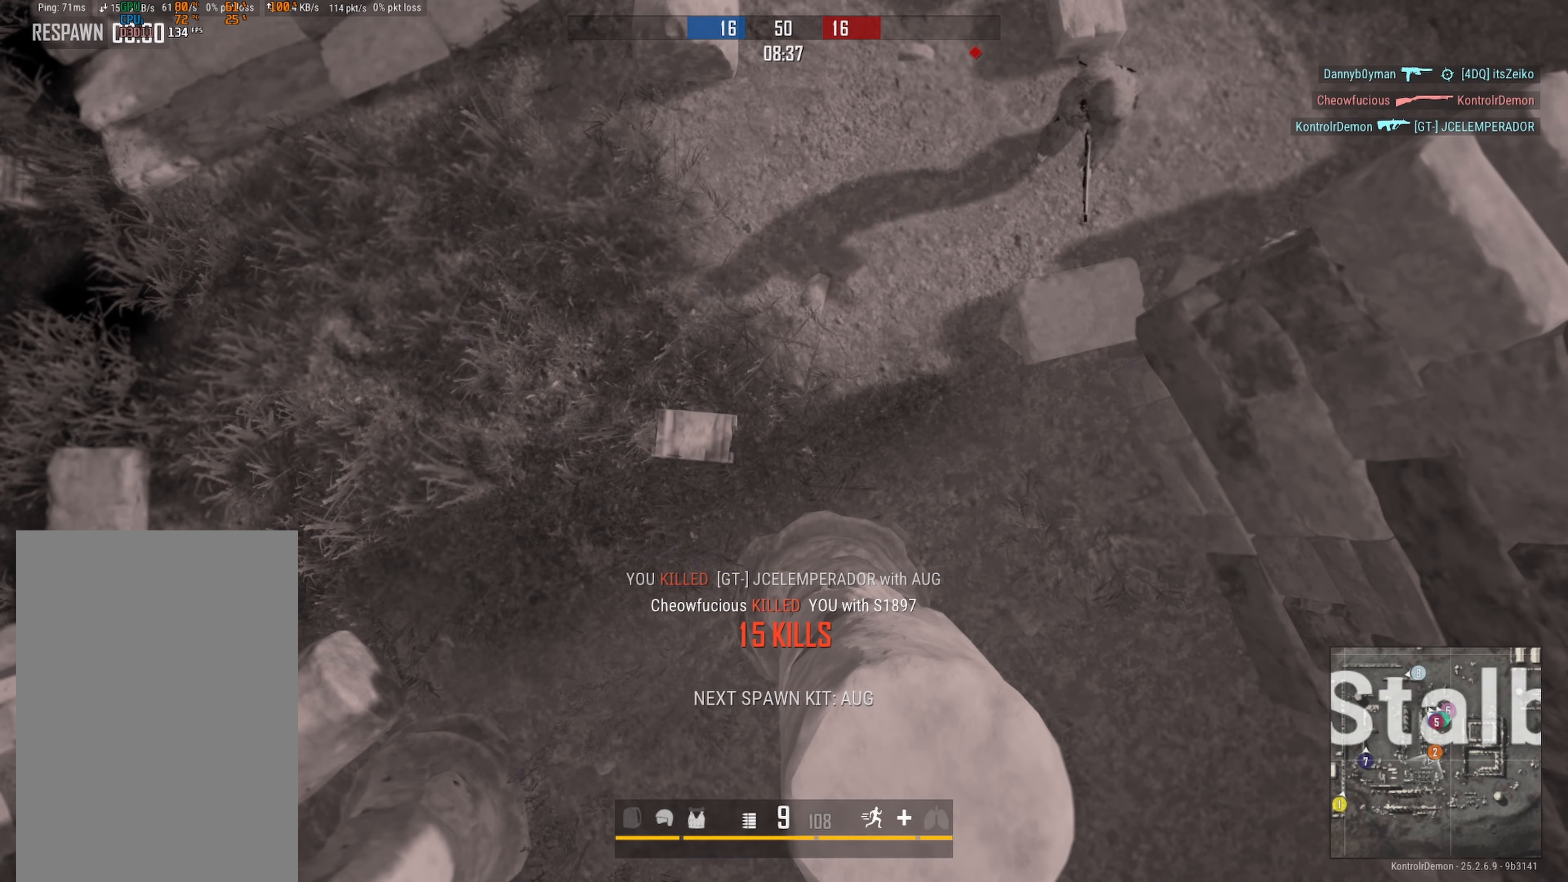
{"buttons": [], "left_stick": "center", "right_stick": "center", "events": []}
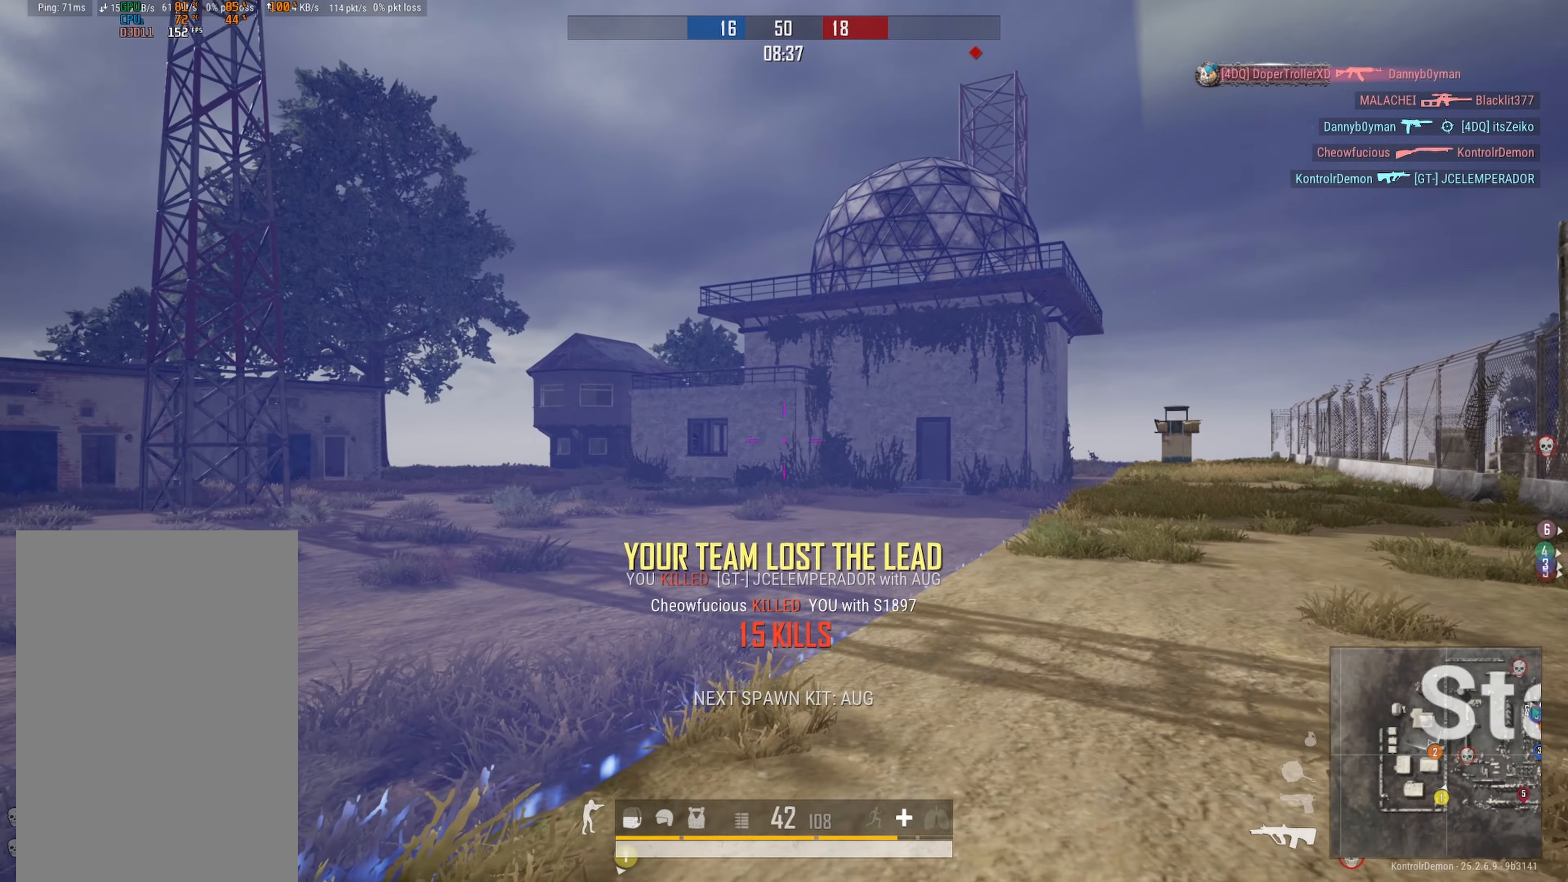
{"buttons": [], "left_stick": "center", "right_stick": "right", "events": [[333, "DPAD_RIGHT", "down"], [383, "right_stick", "right"], [466, "DPAD_RIGHT", "up"]]}